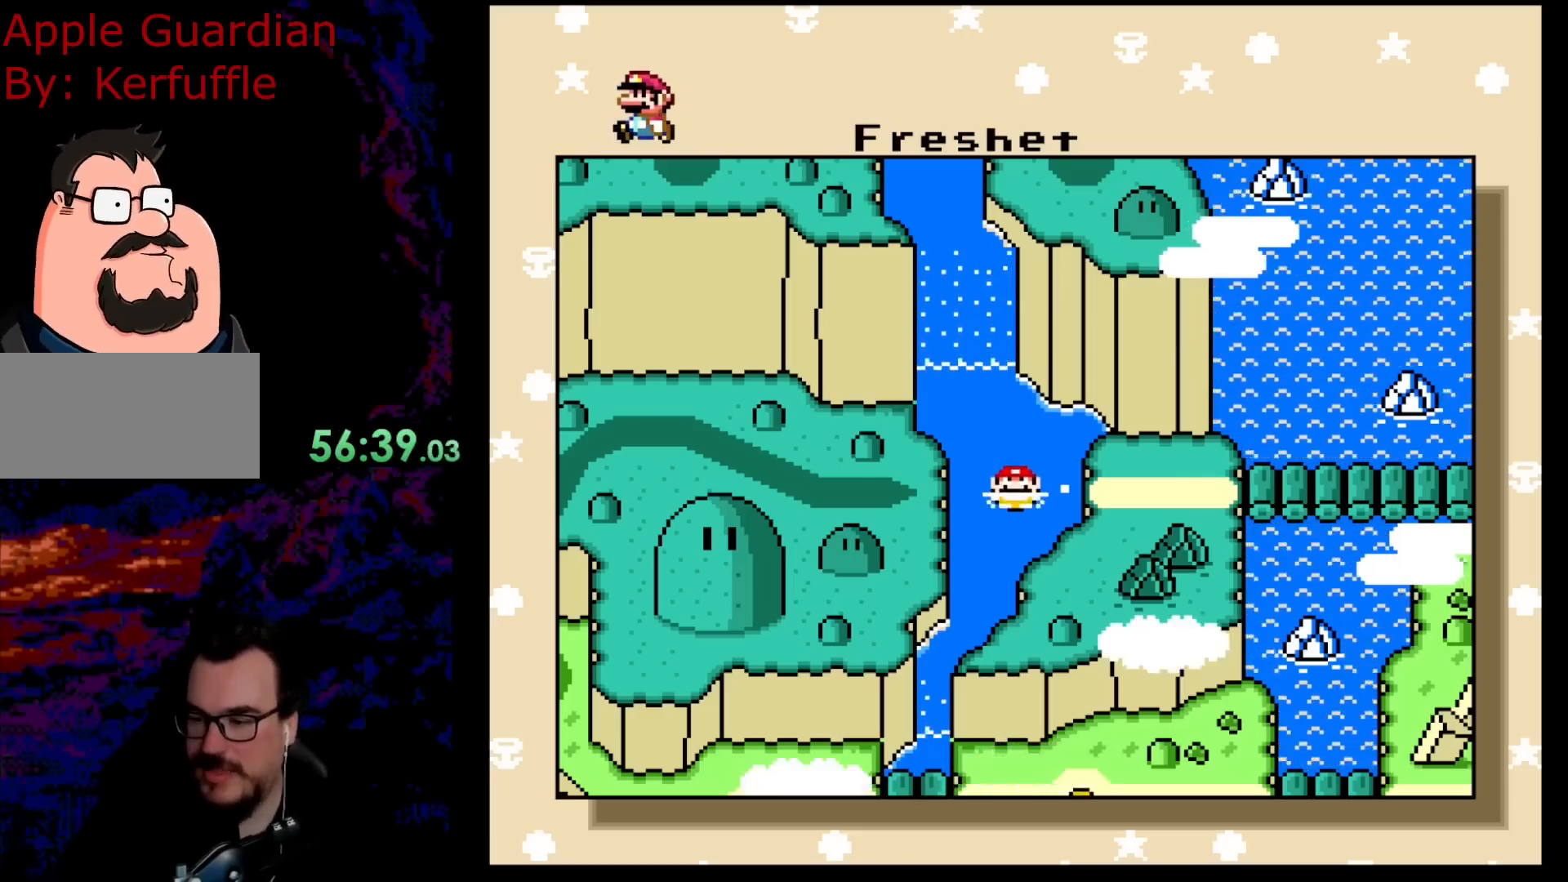
Gameplay with a controller (Nintendo layout); each line is a JSON object with the inputs held at the frame after it. "events" lists button and stick changes between this image and that frame as [ms after this image, input, new state], when the widget could be followed in between. Not read: L3 R3.
{"buttons": [], "events": [[217, "B", "down"], [400, "B", "up"]]}
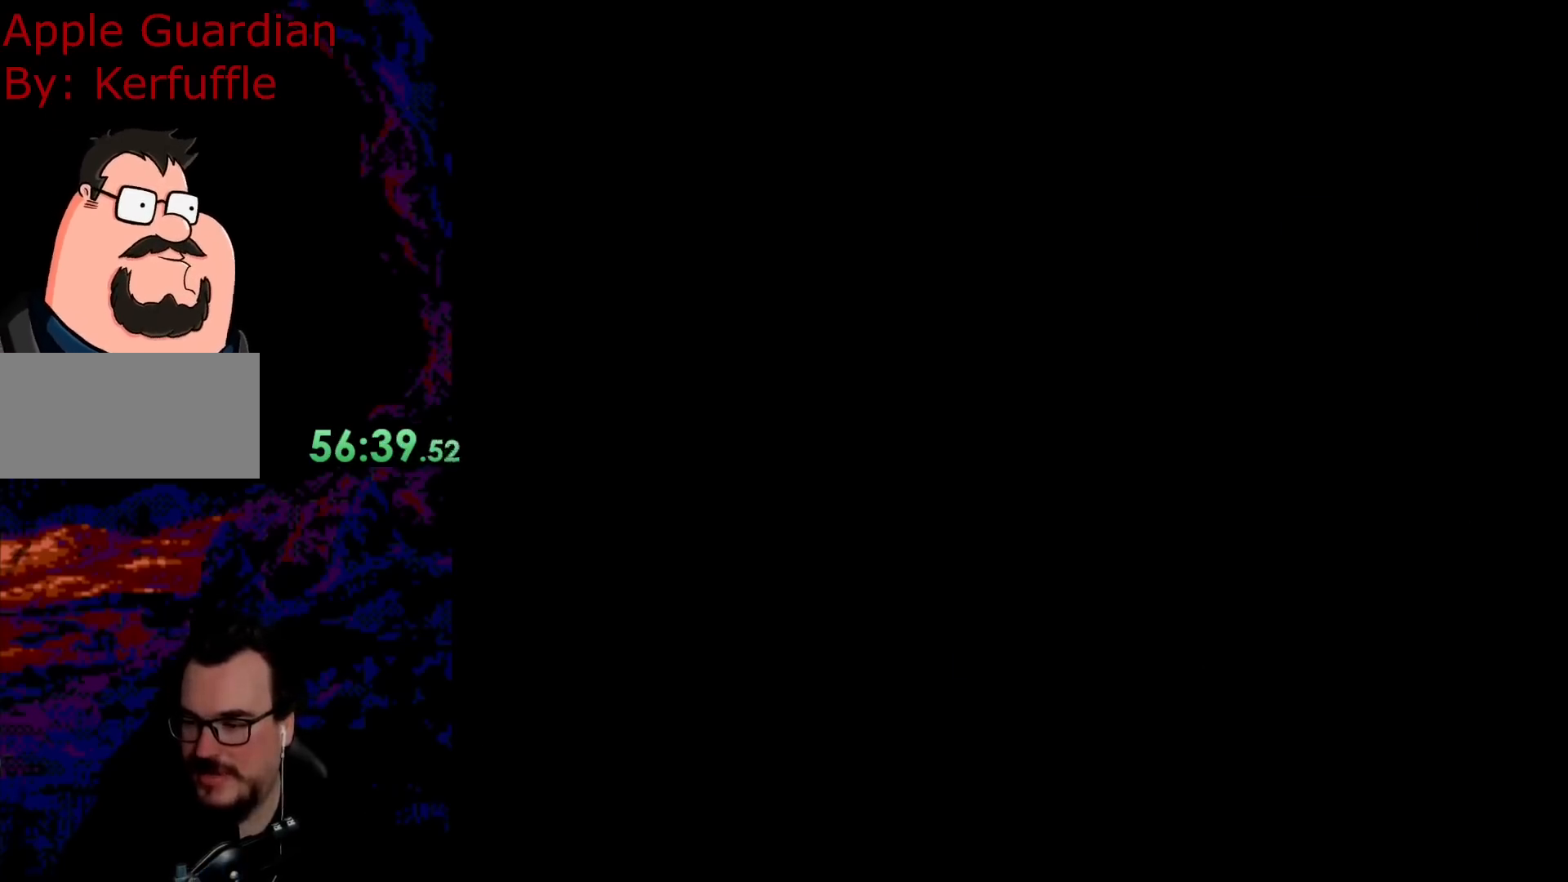
{"buttons": [], "events": []}
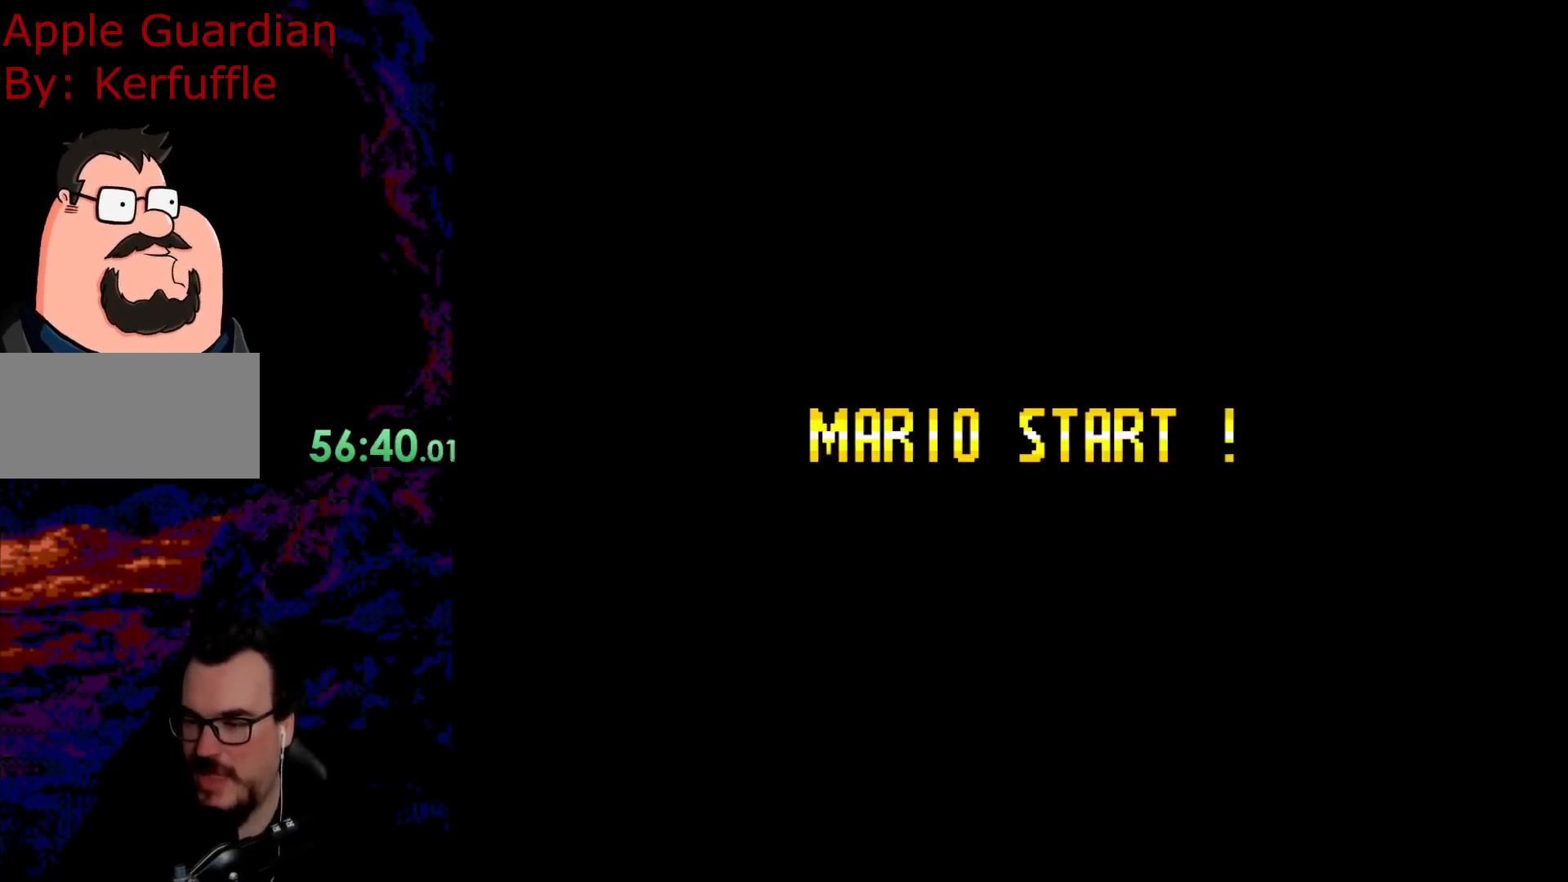
{"buttons": [], "events": []}
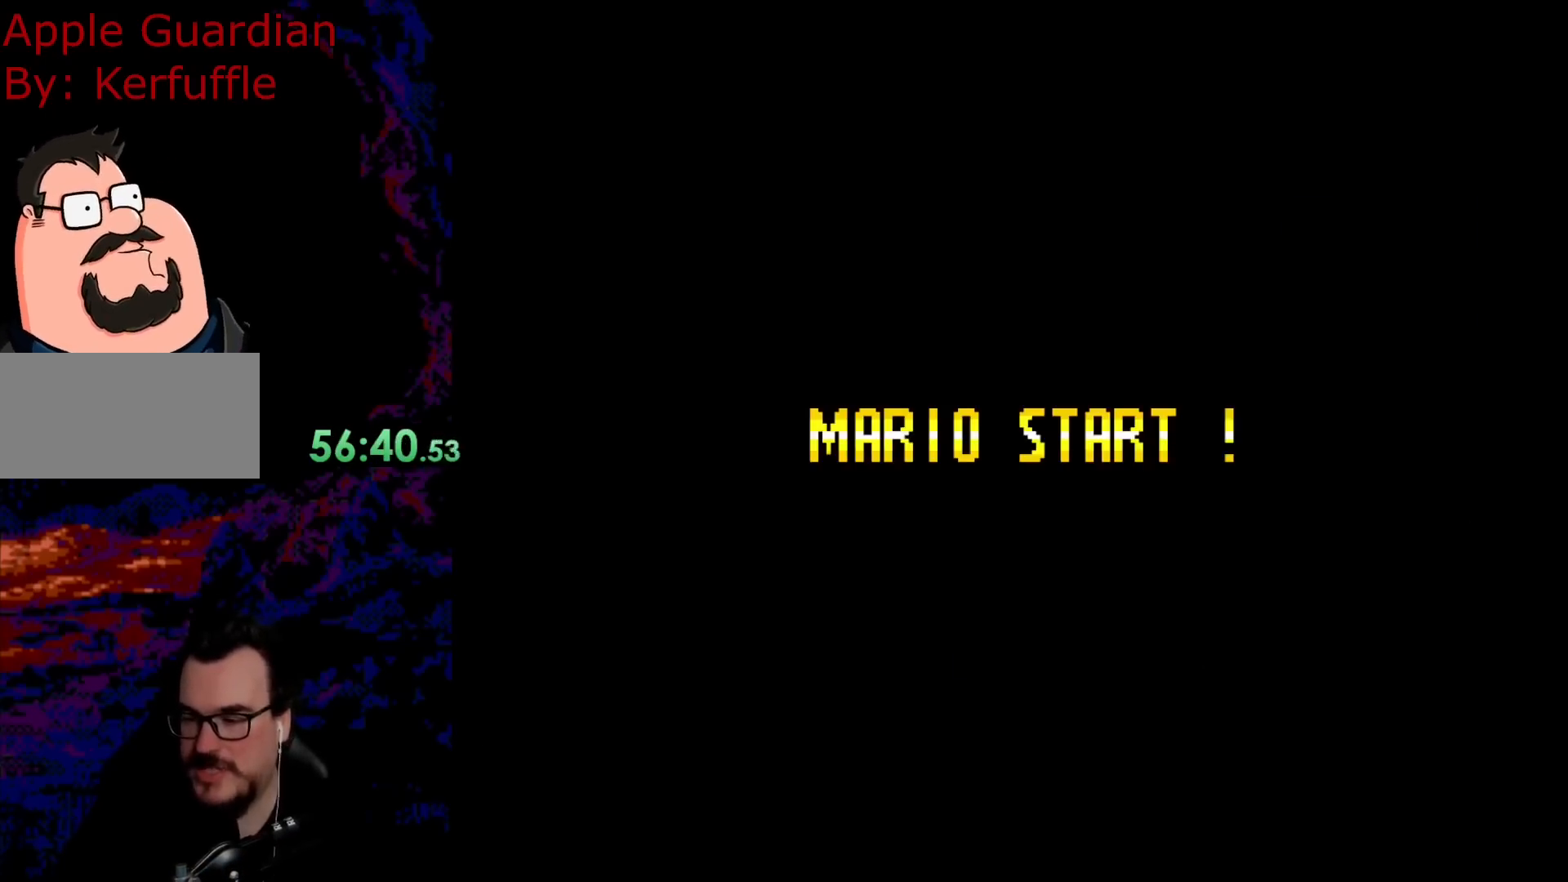
{"buttons": [], "events": []}
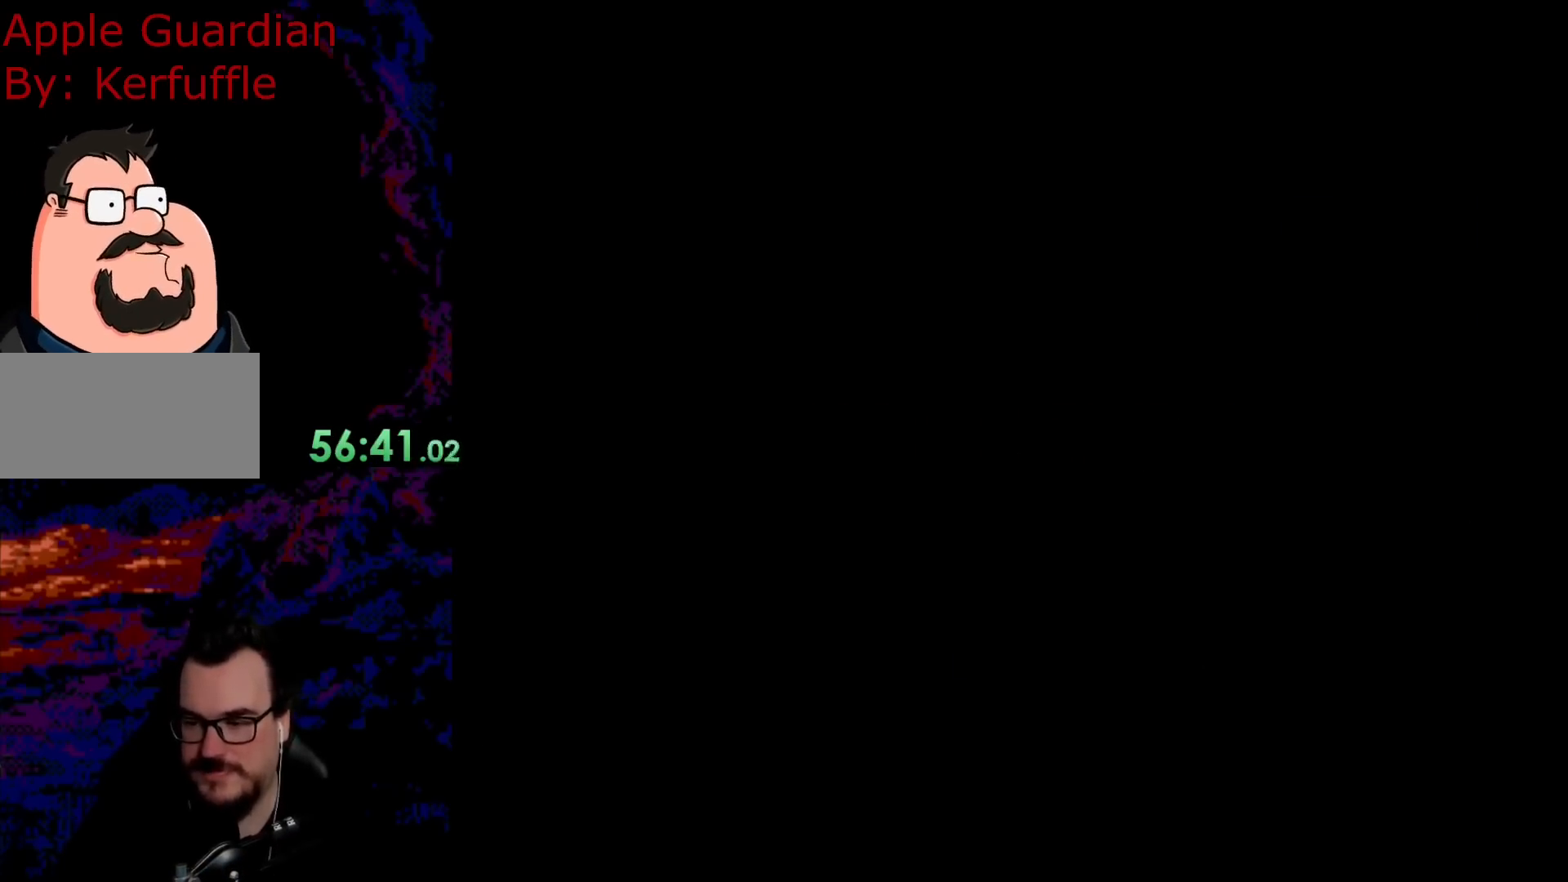
{"buttons": [], "events": [[33, "Y", "down"], [383, "Y", "up"]]}
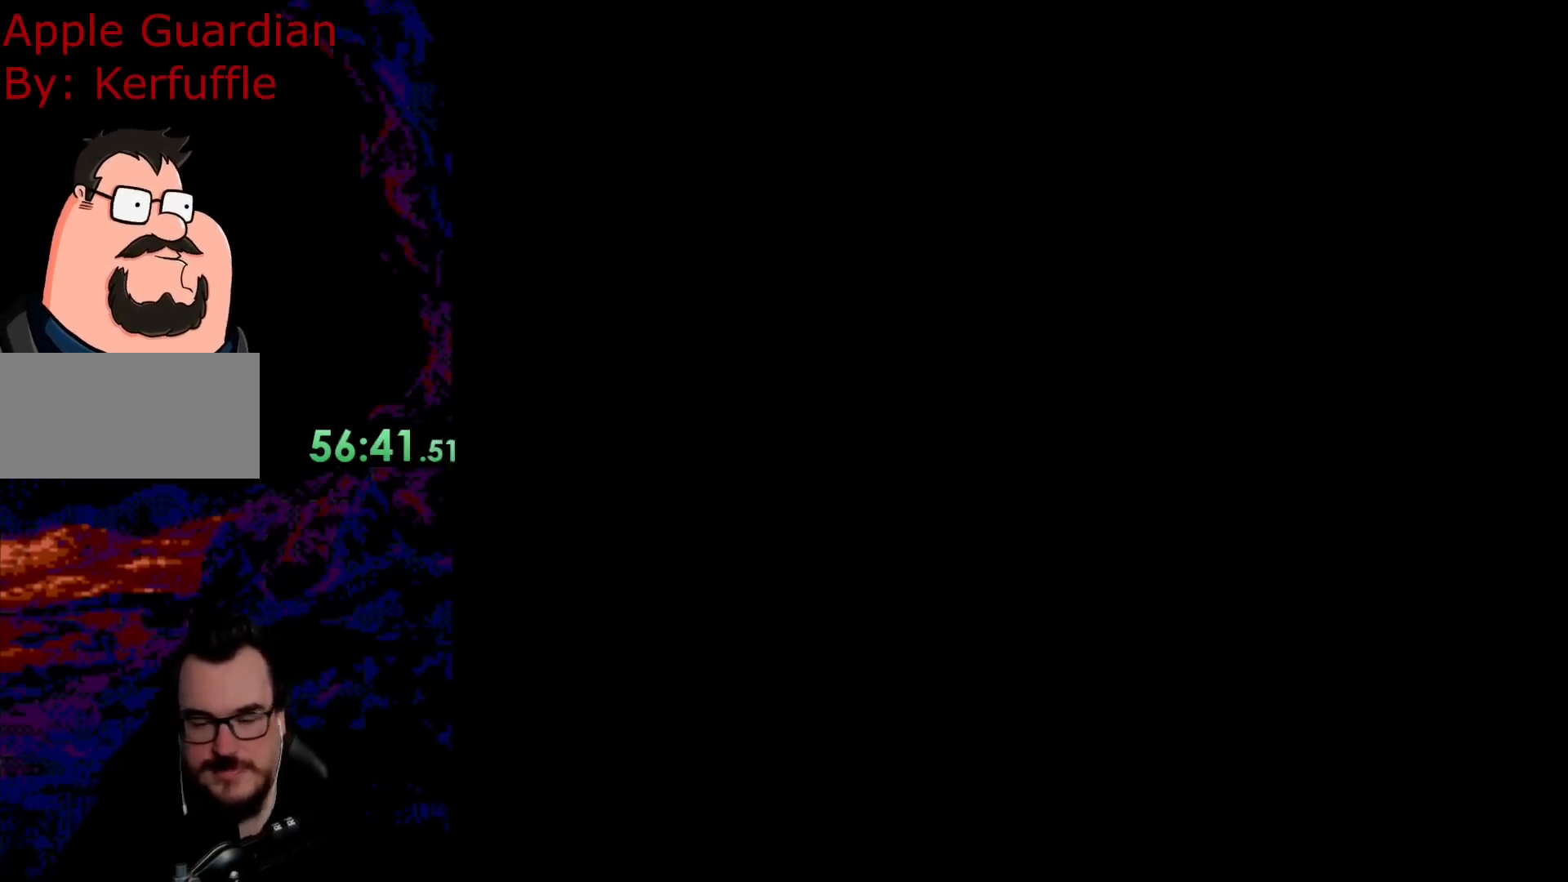
{"buttons": ["Y"], "events": [[200, "Y", "down"]]}
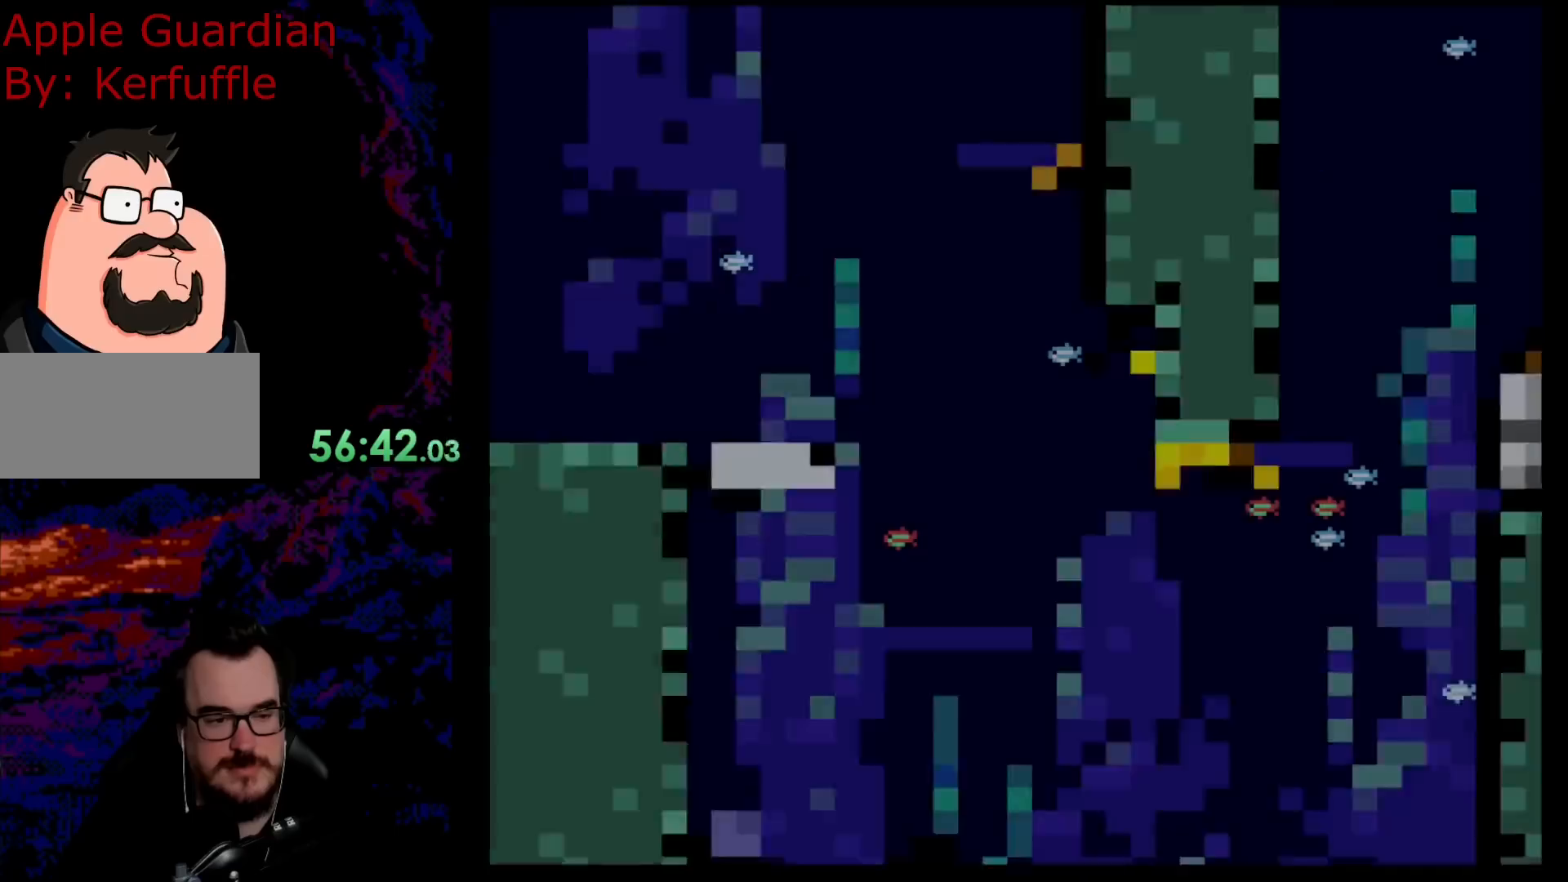
{"buttons": ["Y"], "events": []}
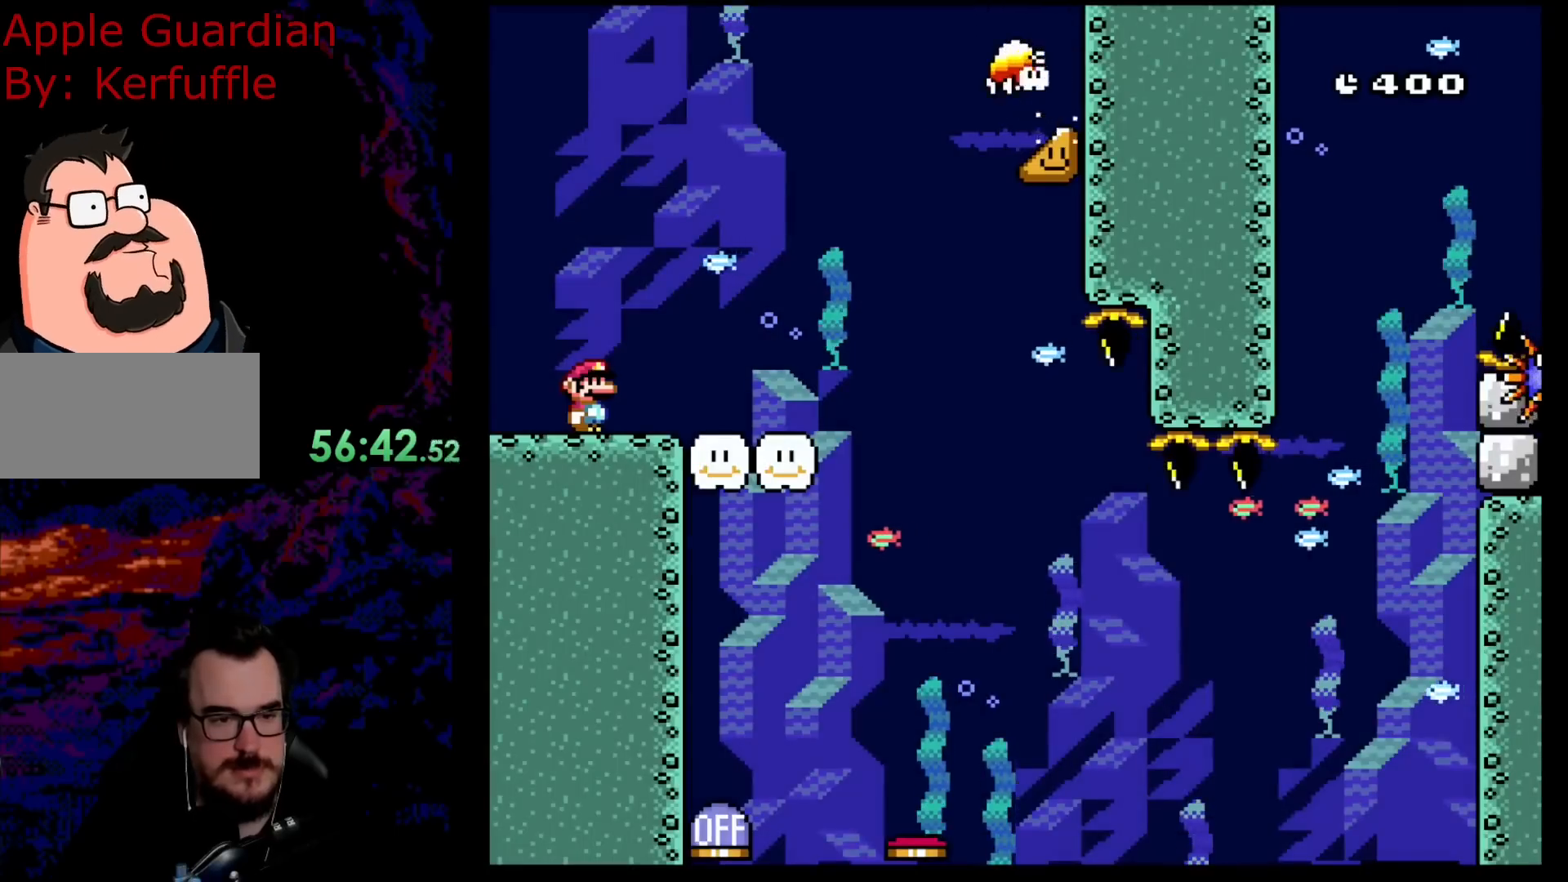
{"buttons": ["Y"], "events": []}
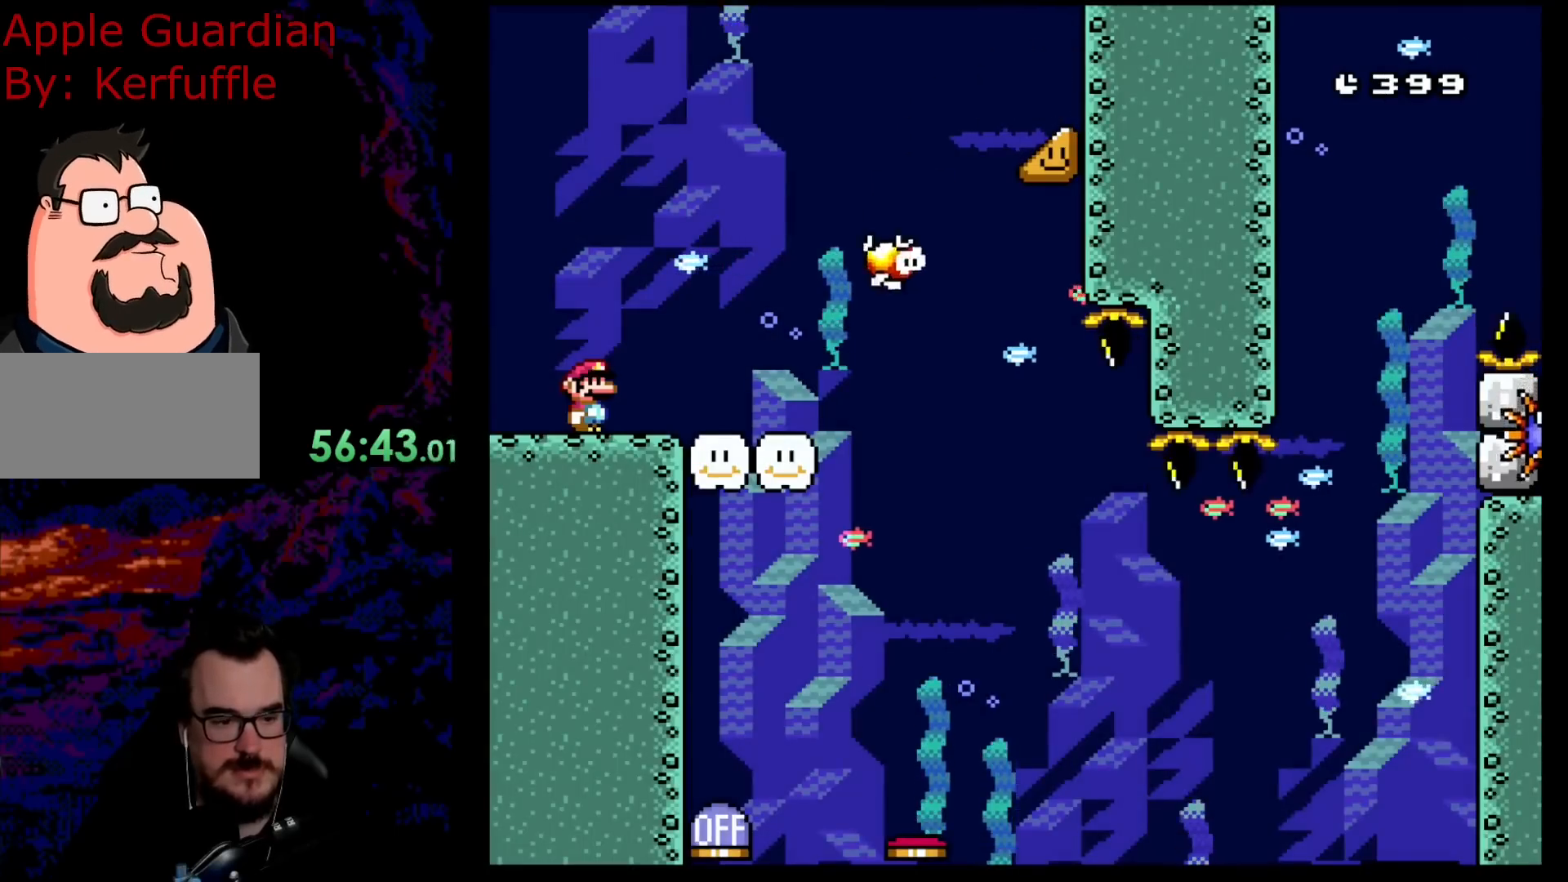
{"buttons": ["B", "Y", "DPAD_RIGHT"], "events": [[67, "DPAD_RIGHT", "down"], [383, "B", "down"]]}
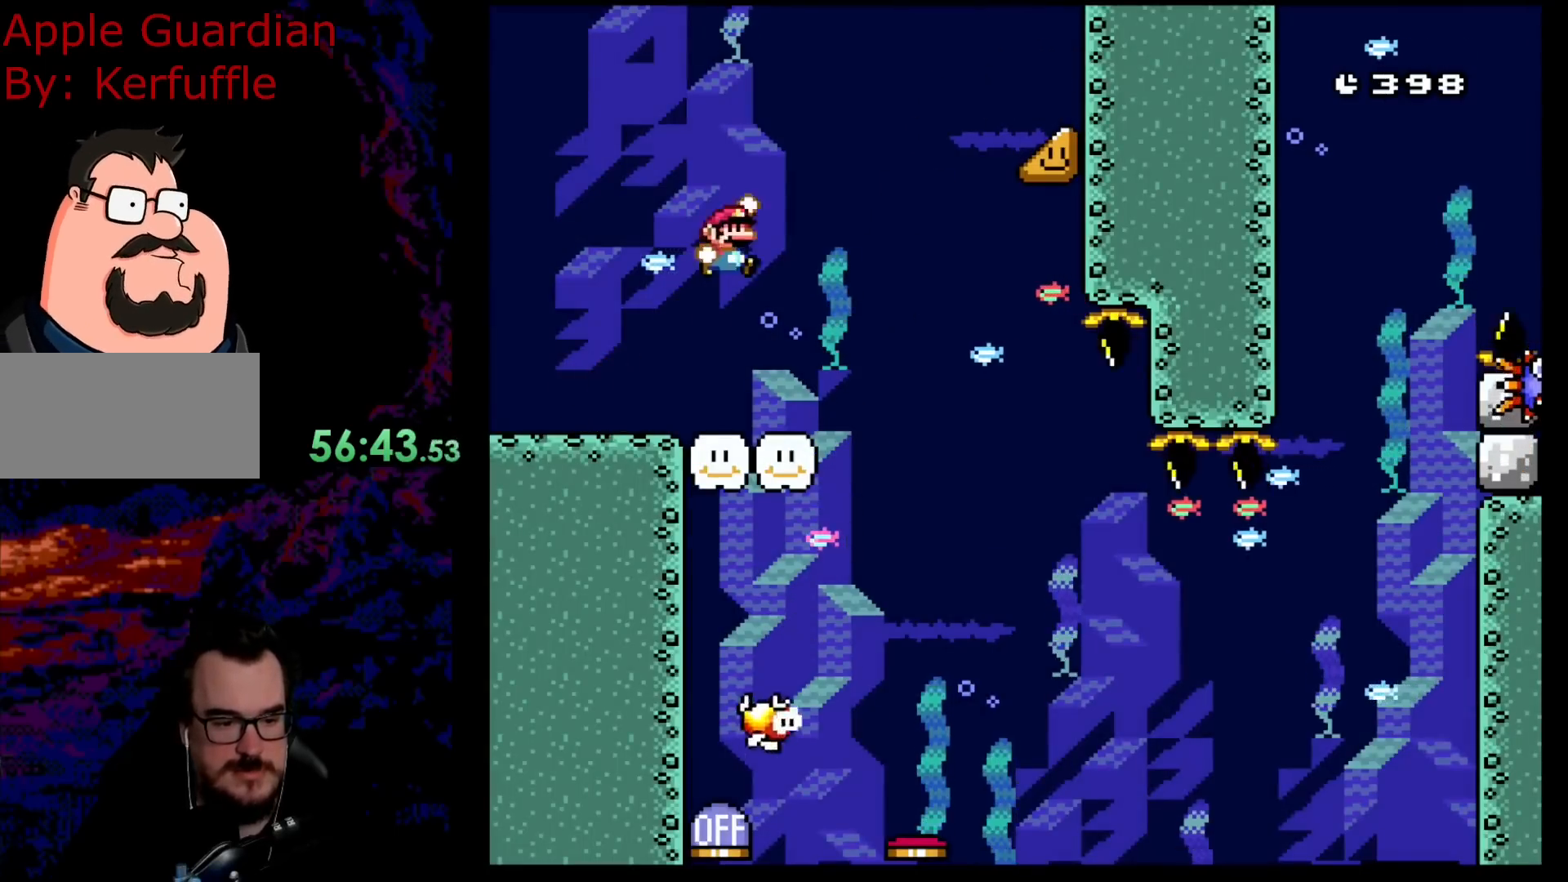
{"buttons": ["B", "Y"], "events": [[17, "B", "up"], [200, "B", "down"], [300, "DPAD_DOWN", "down"], [317, "DPAD_DOWN", "up"], [317, "DPAD_LEFT", "down"], [317, "DPAD_RIGHT", "up"], [467, "DPAD_LEFT", "up"]]}
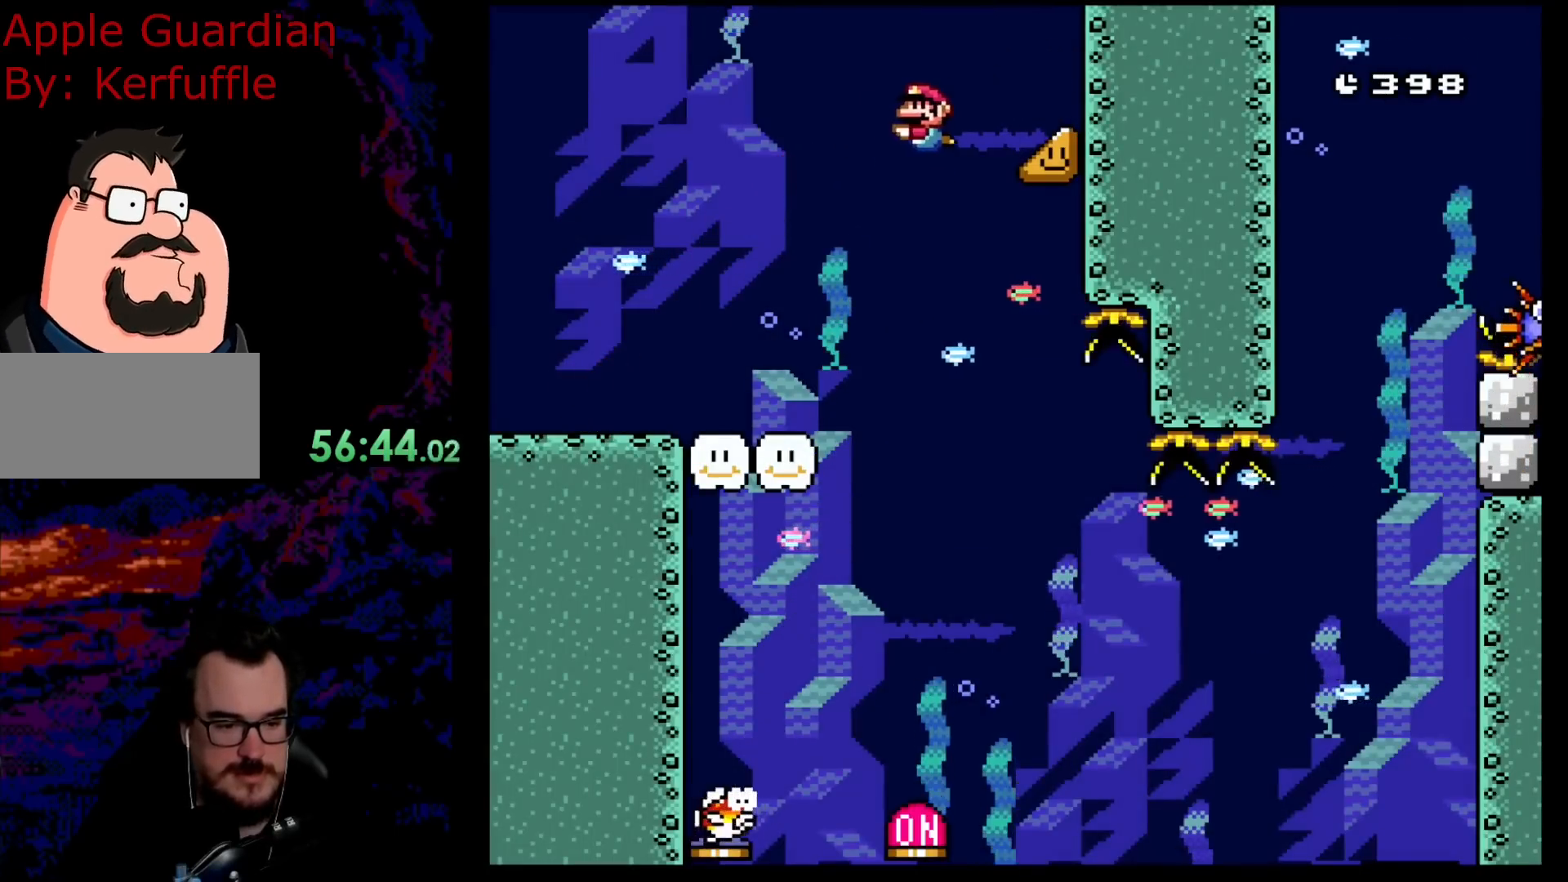
{"buttons": ["B", "Y"], "events": []}
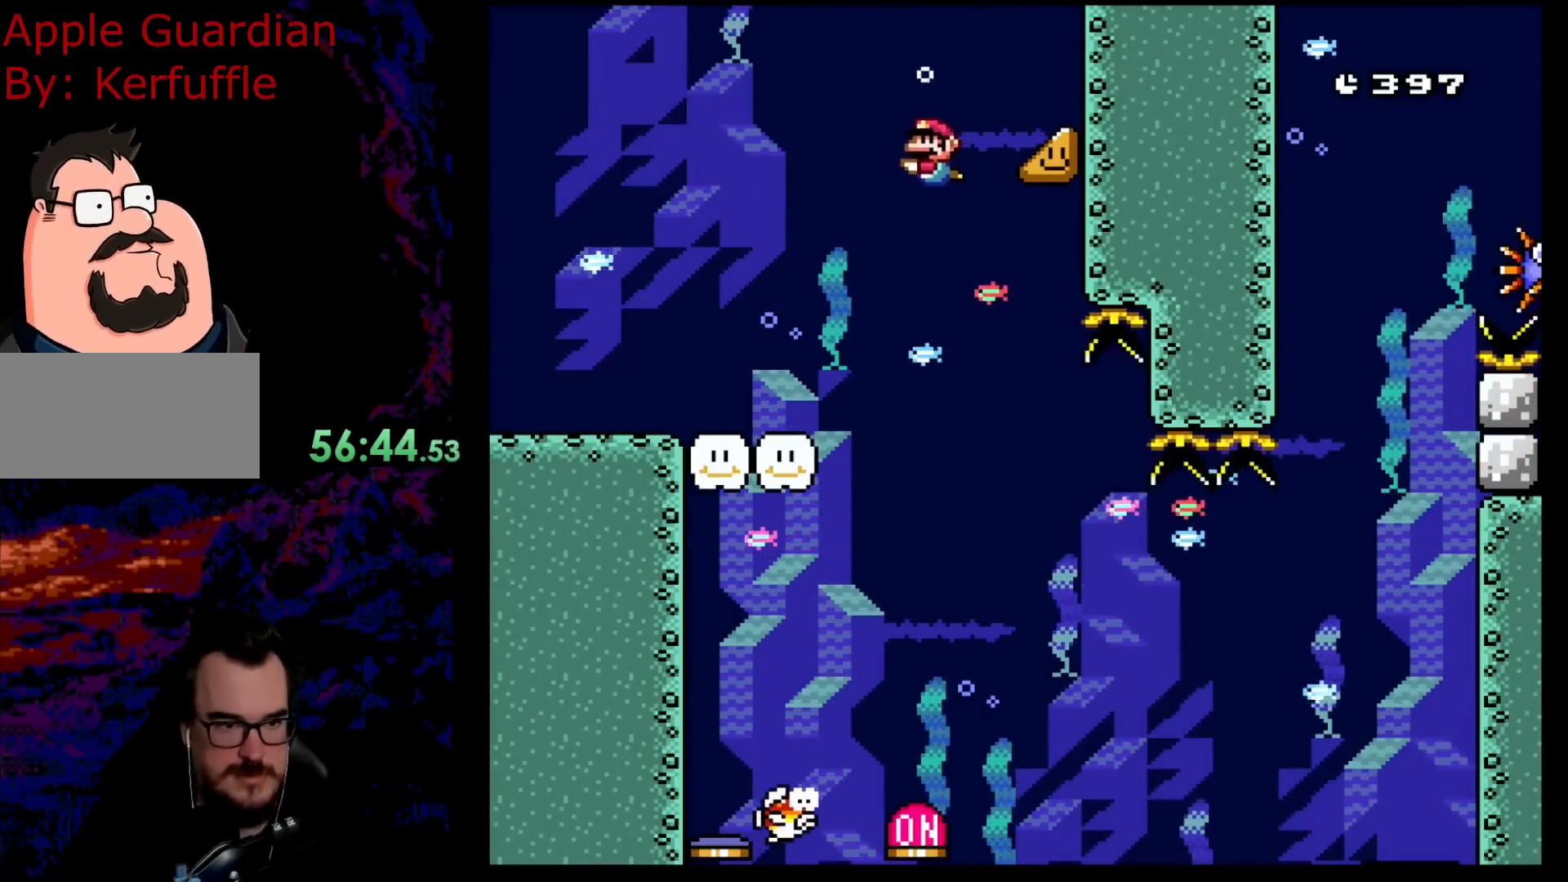
{"buttons": ["B", "Y", "DPAD_RIGHT"], "events": [[417, "DPAD_RIGHT", "down"]]}
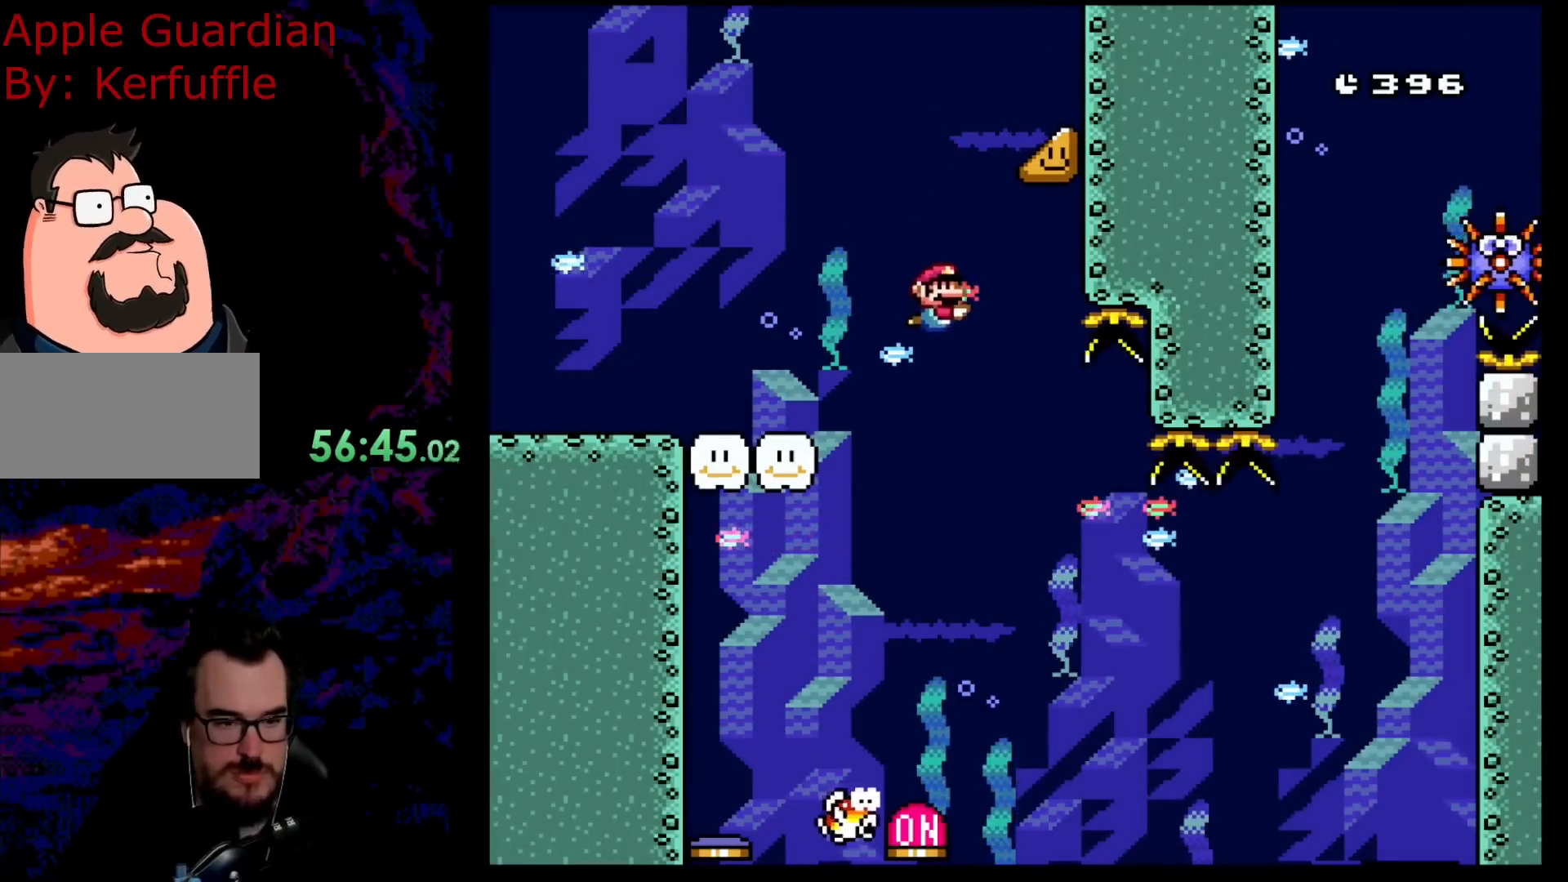
{"buttons": ["B", "Y", "DPAD_RIGHT"], "events": []}
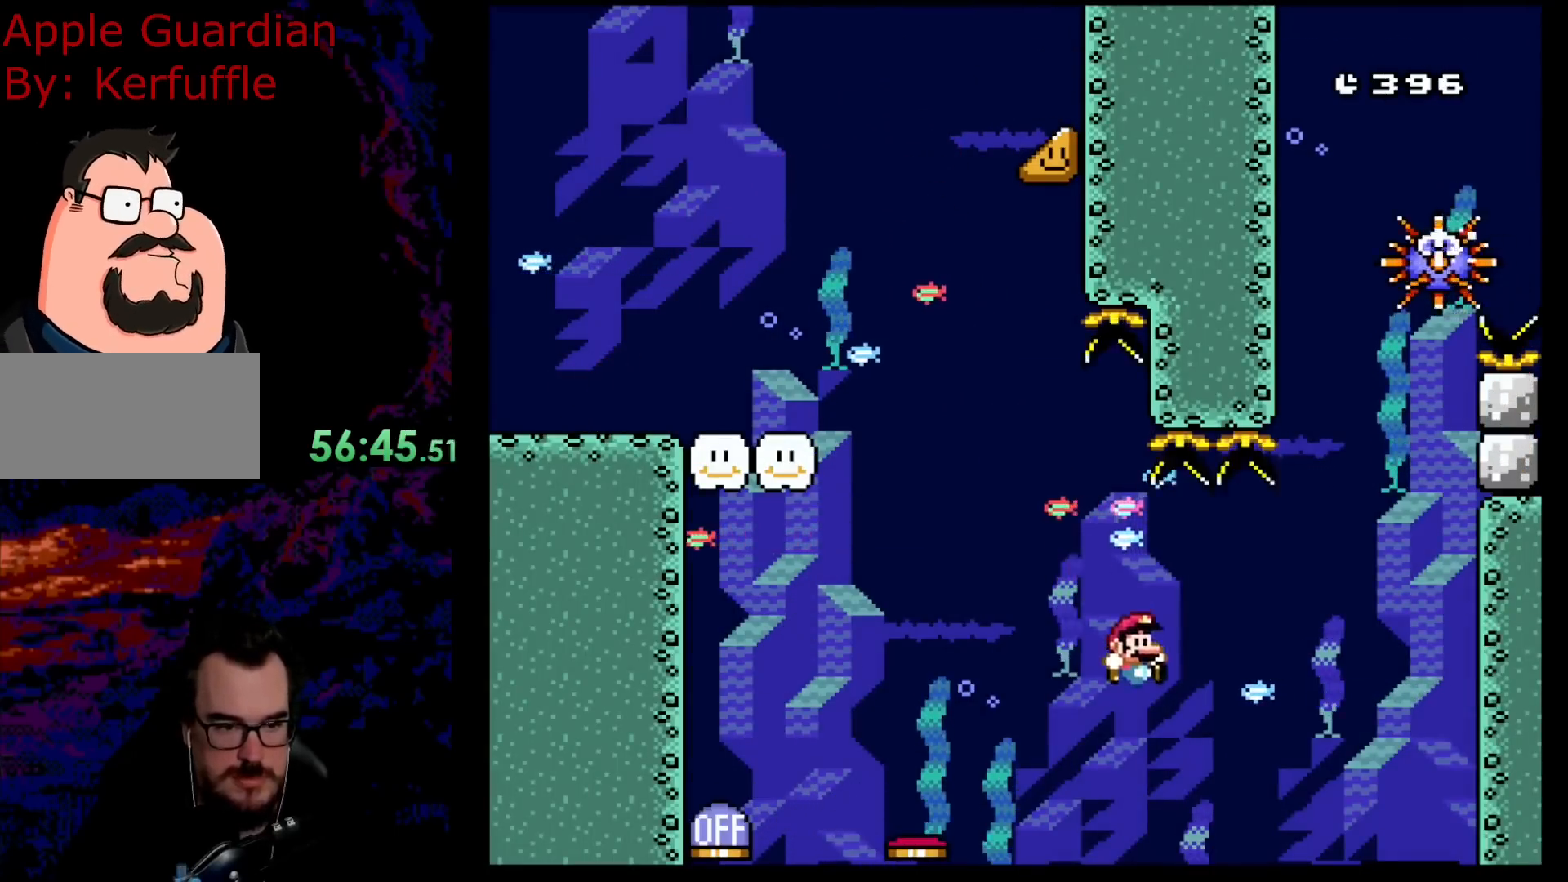
{"buttons": ["B", "Y", "DPAD_RIGHT"], "events": []}
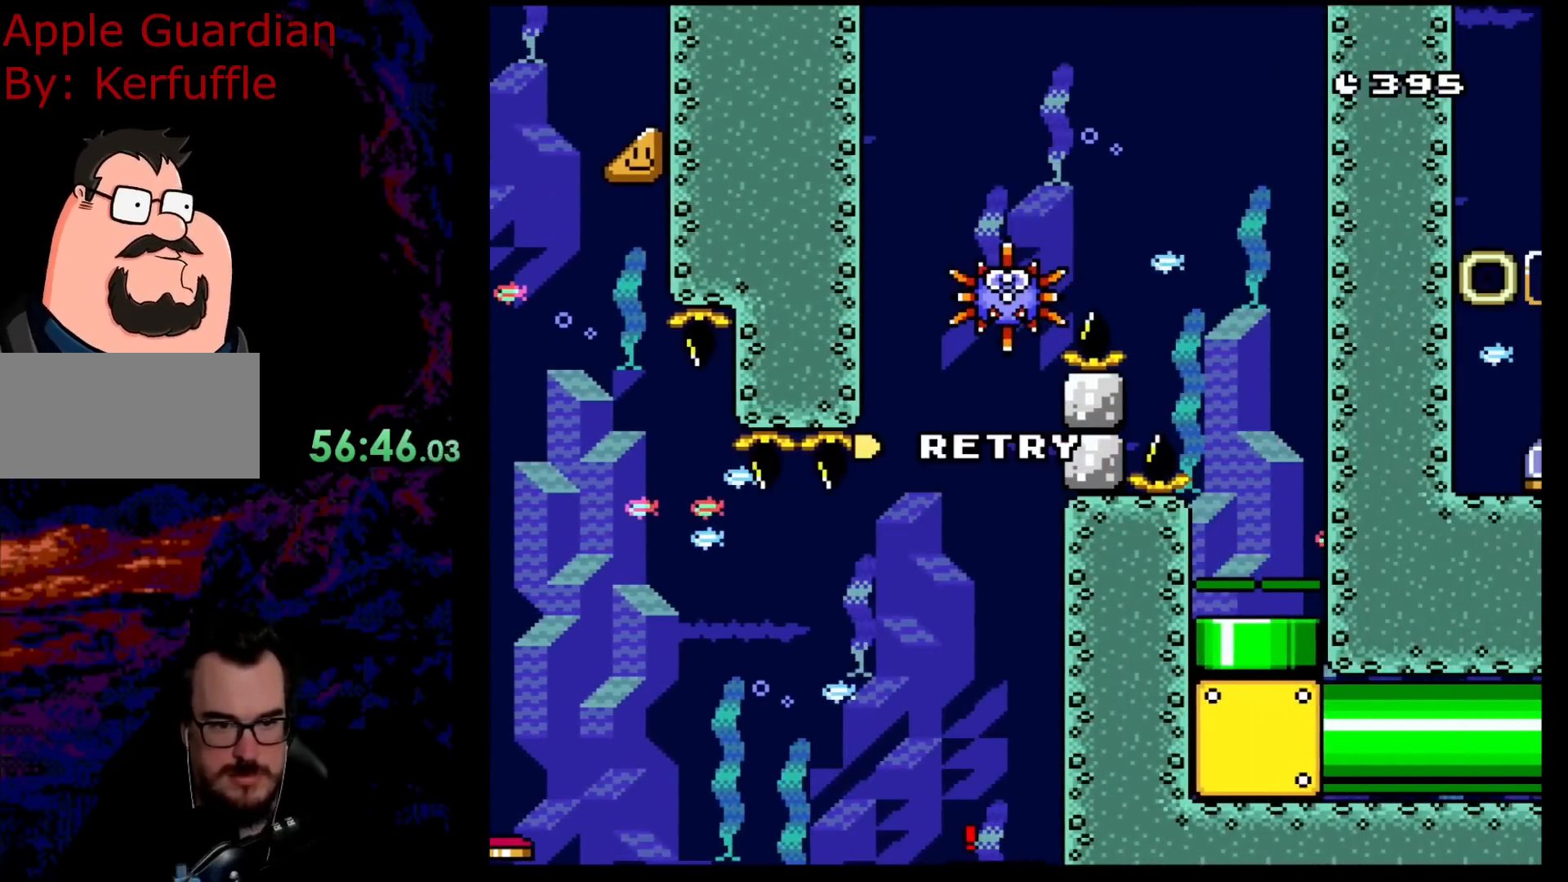
{"buttons": [], "events": [[67, "DPAD_RIGHT", "up"], [133, "B", "up"], [200, "Y", "up"]]}
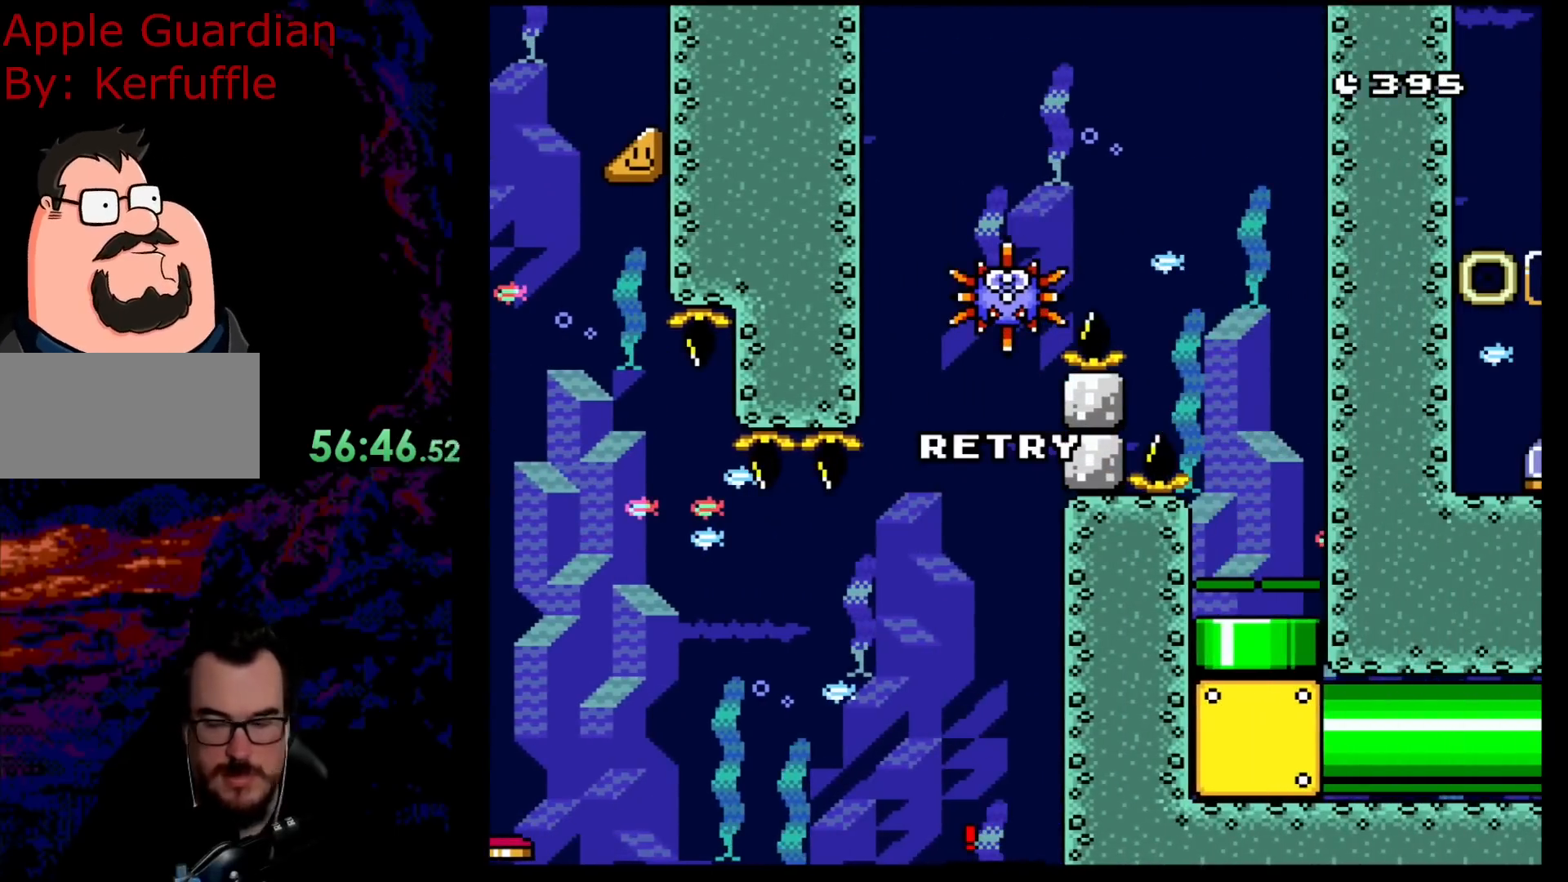
{"buttons": [], "events": []}
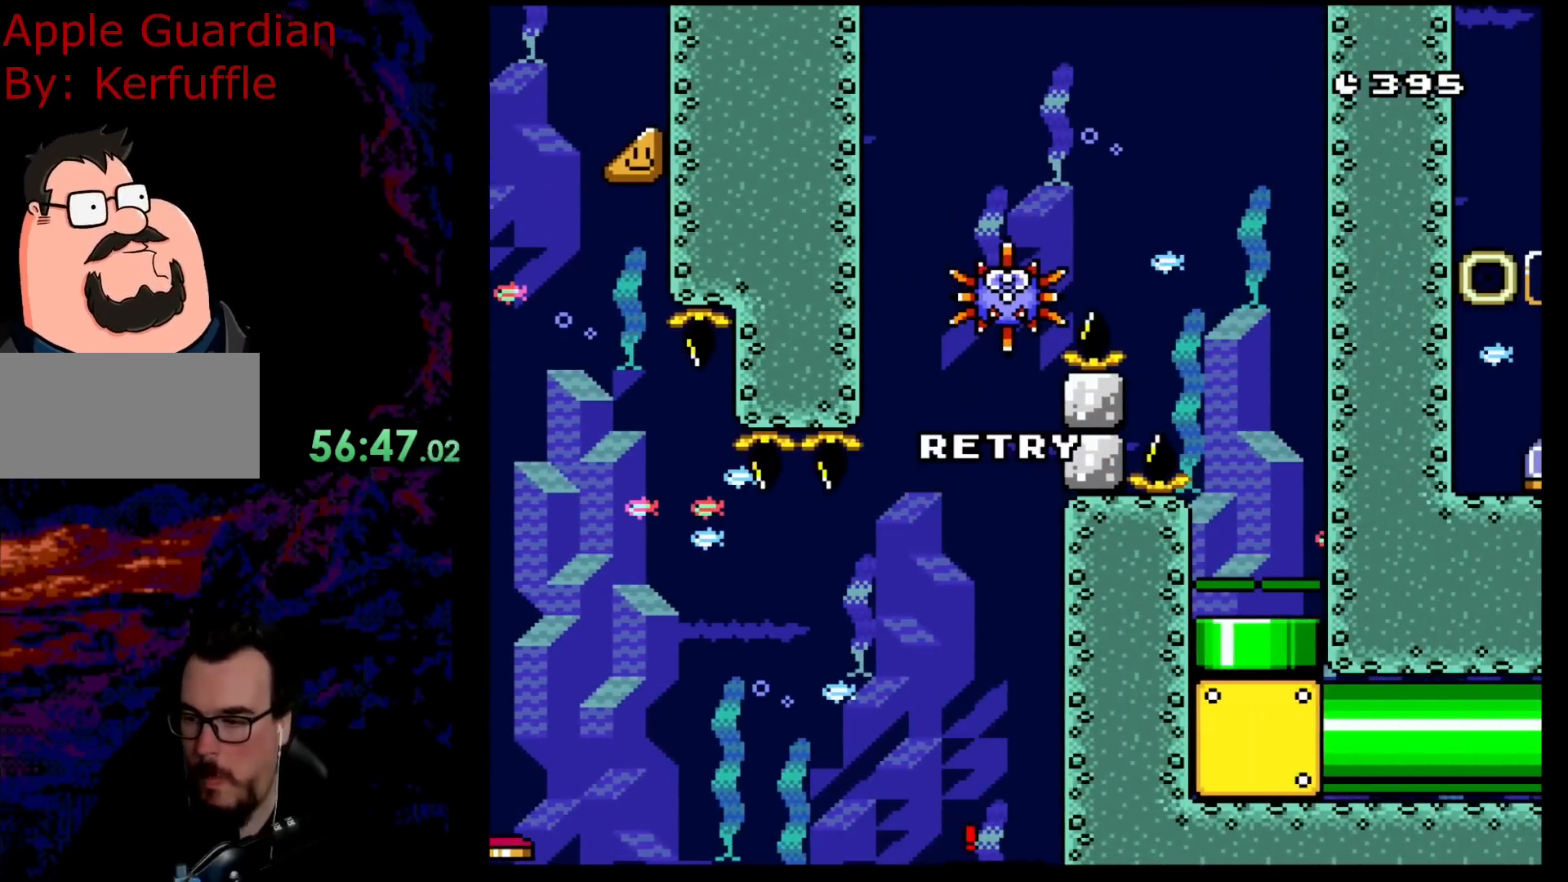
{"buttons": [], "events": [[317, "B", "down"], [450, "B", "up"]]}
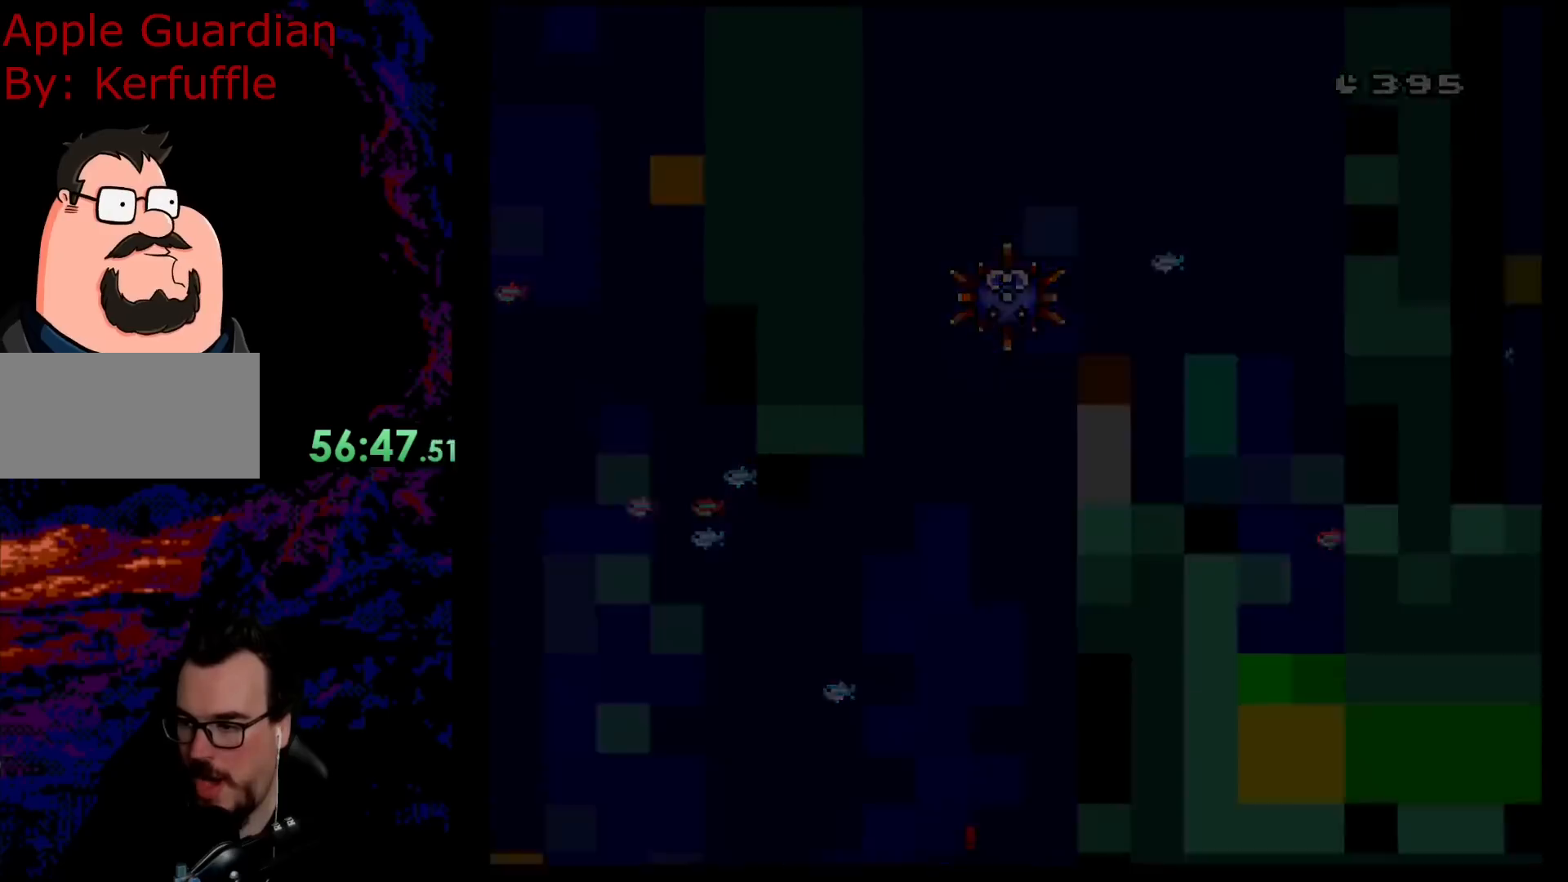
{"buttons": ["DPAD_RIGHT"], "events": [[67, "B", "down"], [200, "B", "up"], [400, "DPAD_RIGHT", "down"]]}
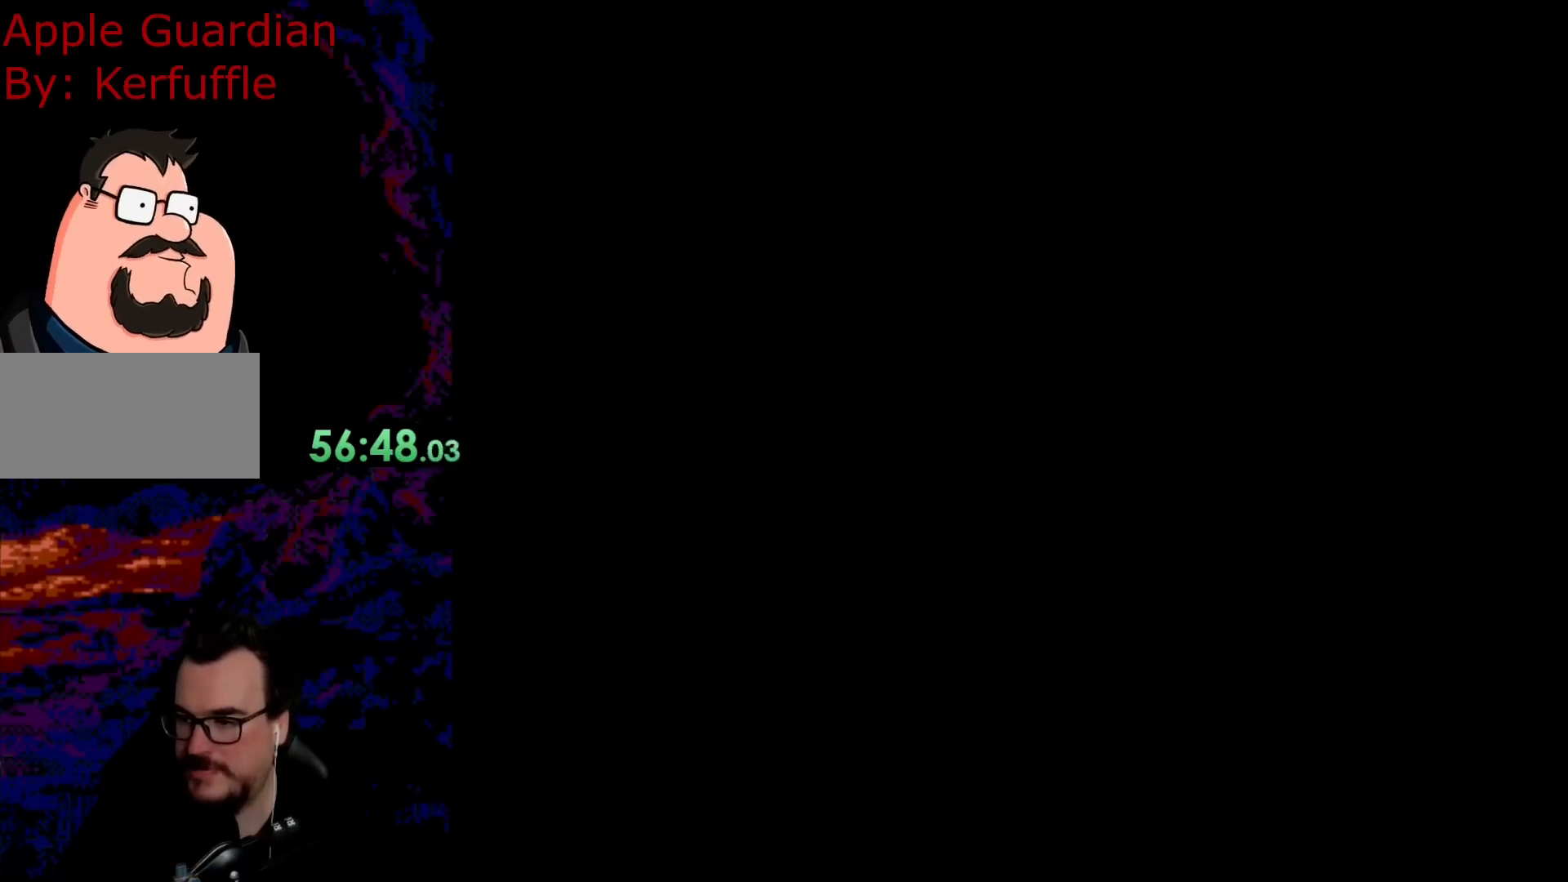
{"buttons": ["Y", "DPAD_RIGHT"], "events": [[83, "Y", "down"]]}
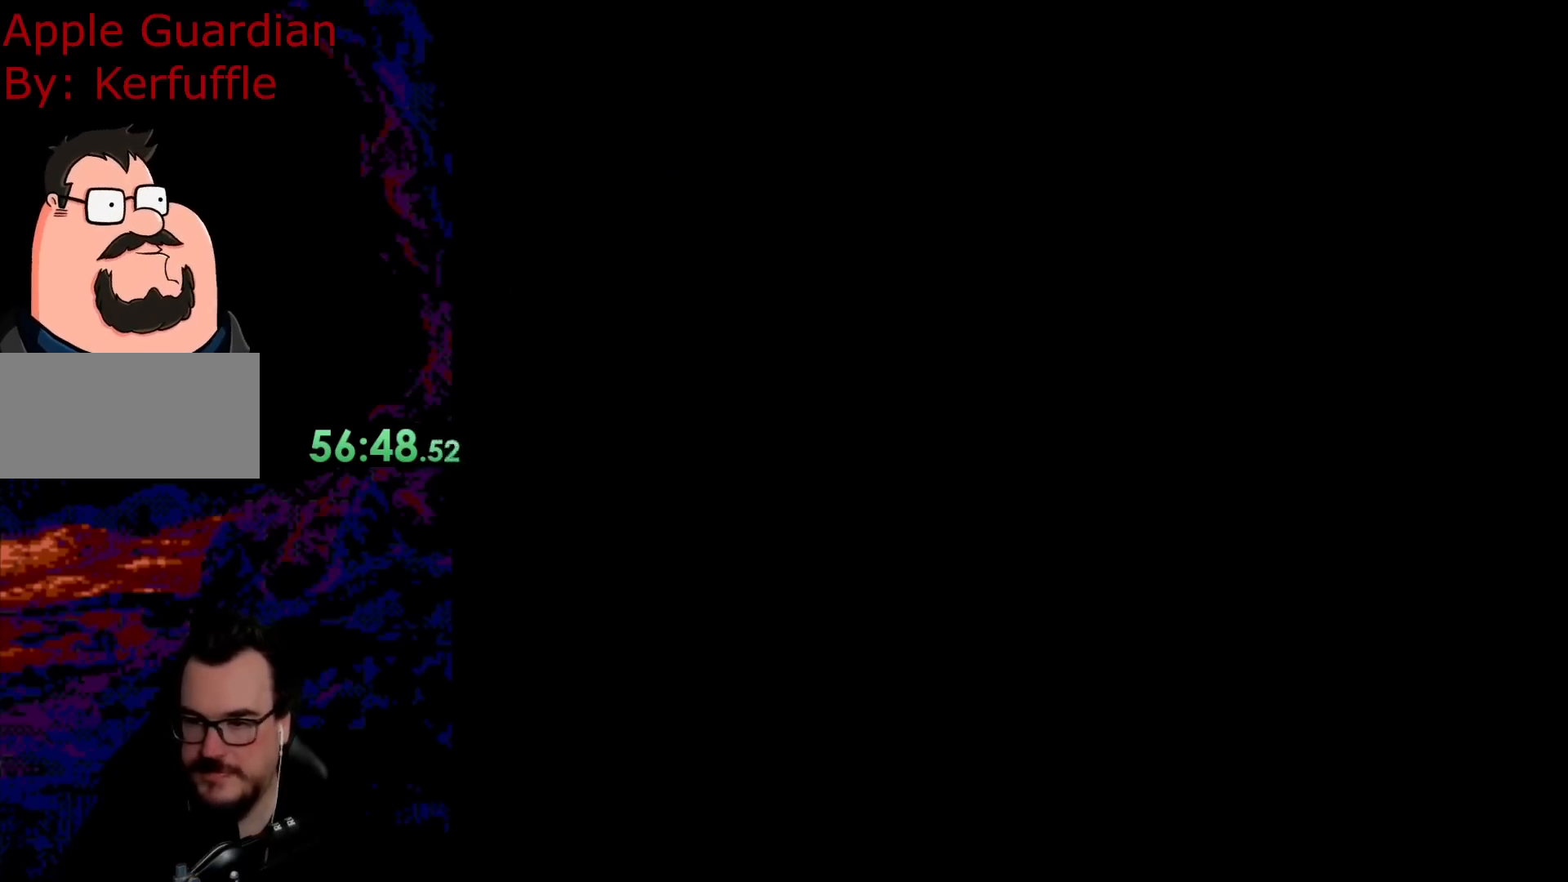
{"buttons": ["Y", "DPAD_RIGHT"], "events": []}
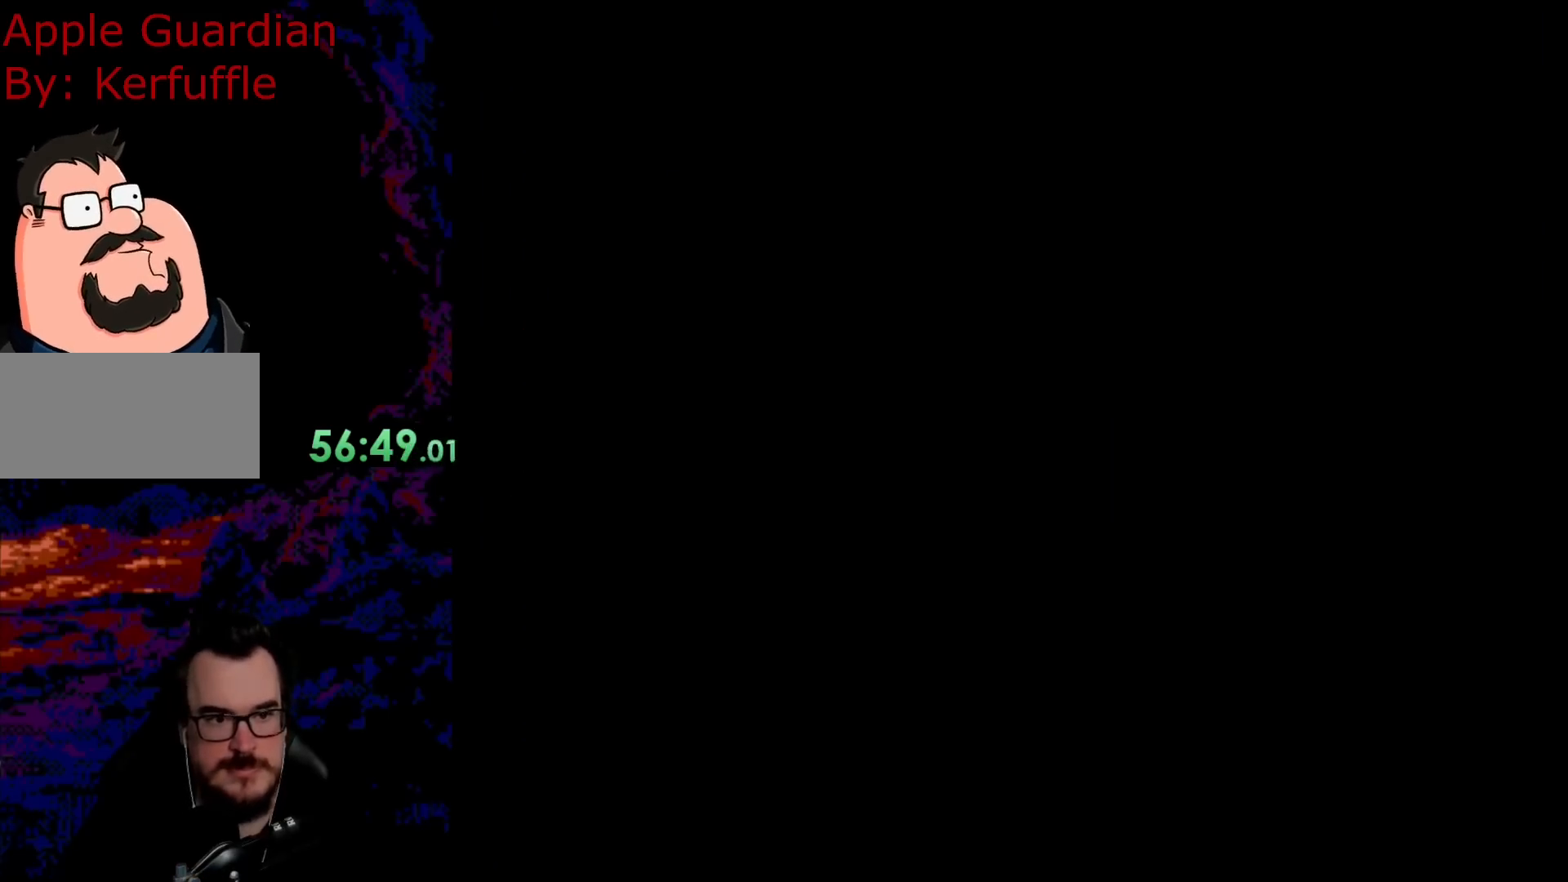
{"buttons": ["Y", "DPAD_RIGHT"], "events": []}
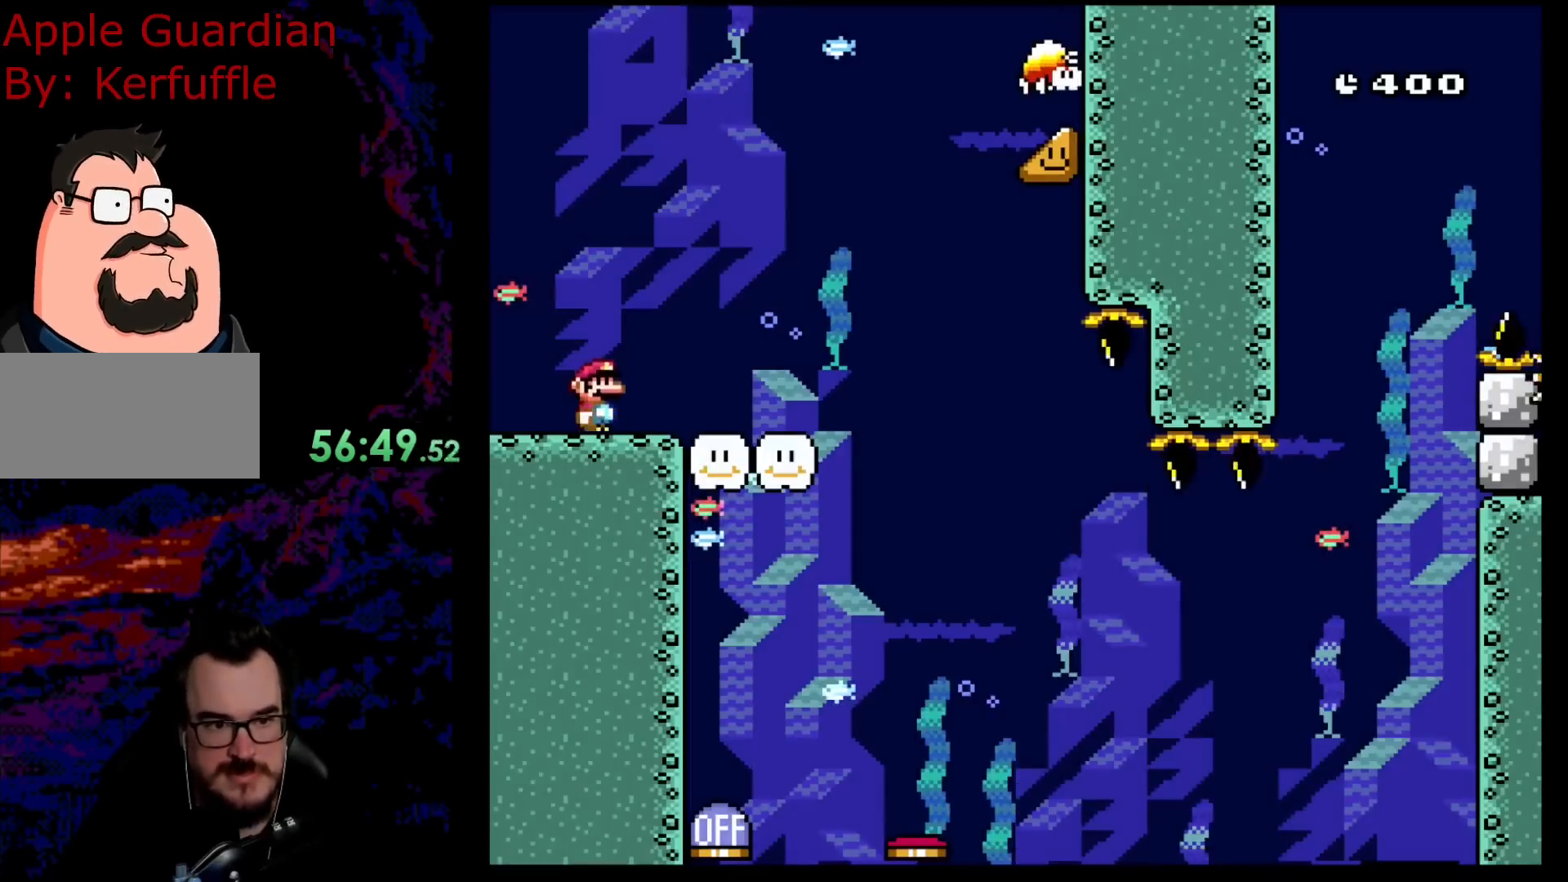
{"buttons": ["Y", "DPAD_RIGHT"], "events": [[200, "B", "down"], [267, "B", "up"]]}
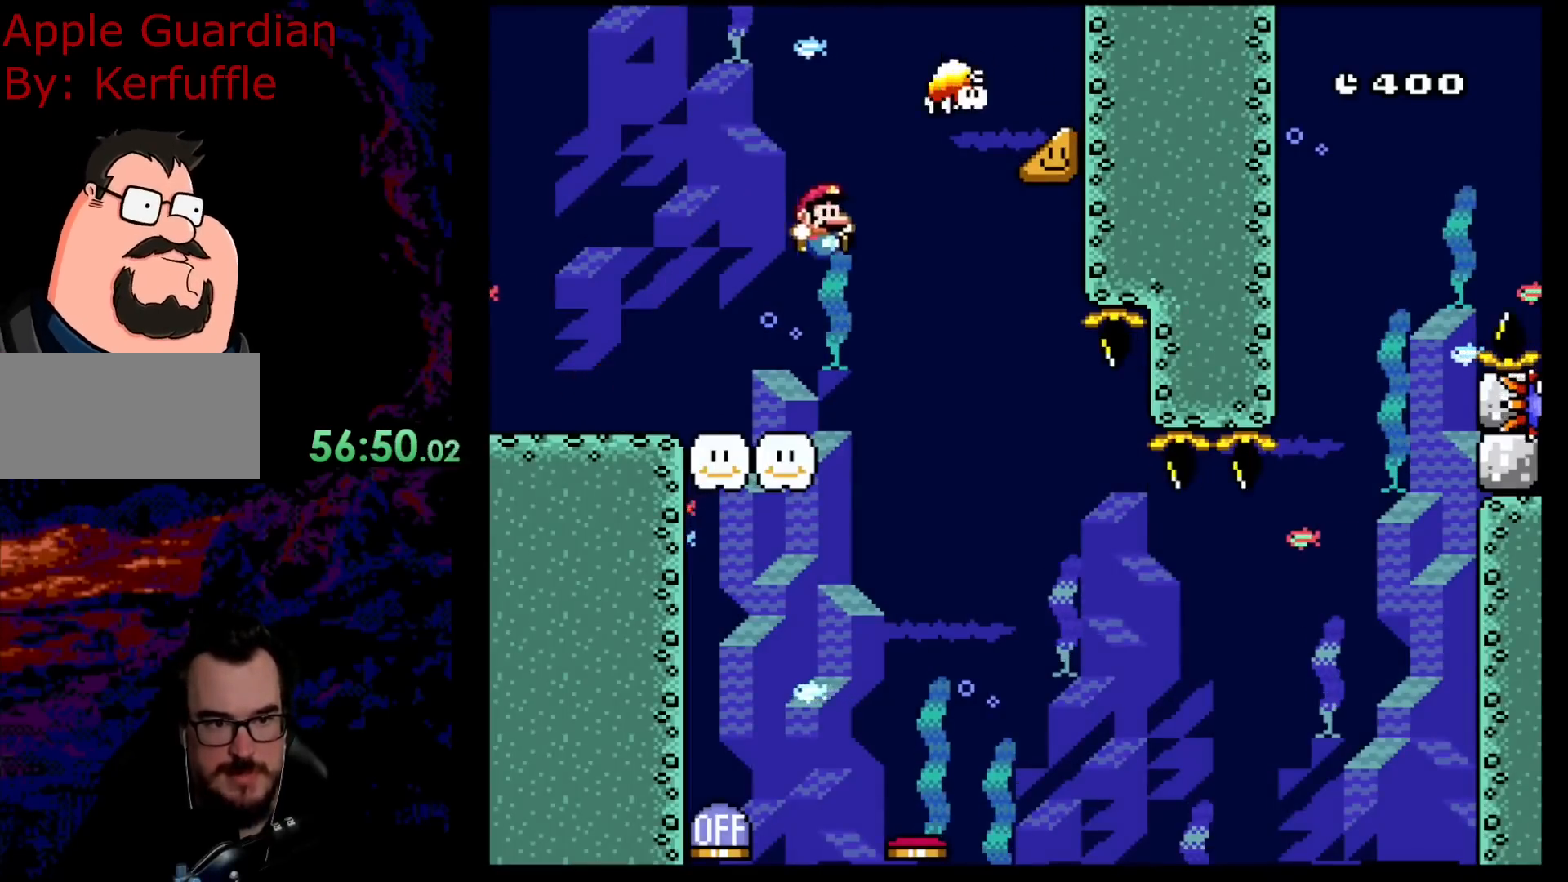
{"buttons": ["B", "Y", "DPAD_RIGHT"], "events": [[150, "B", "down"]]}
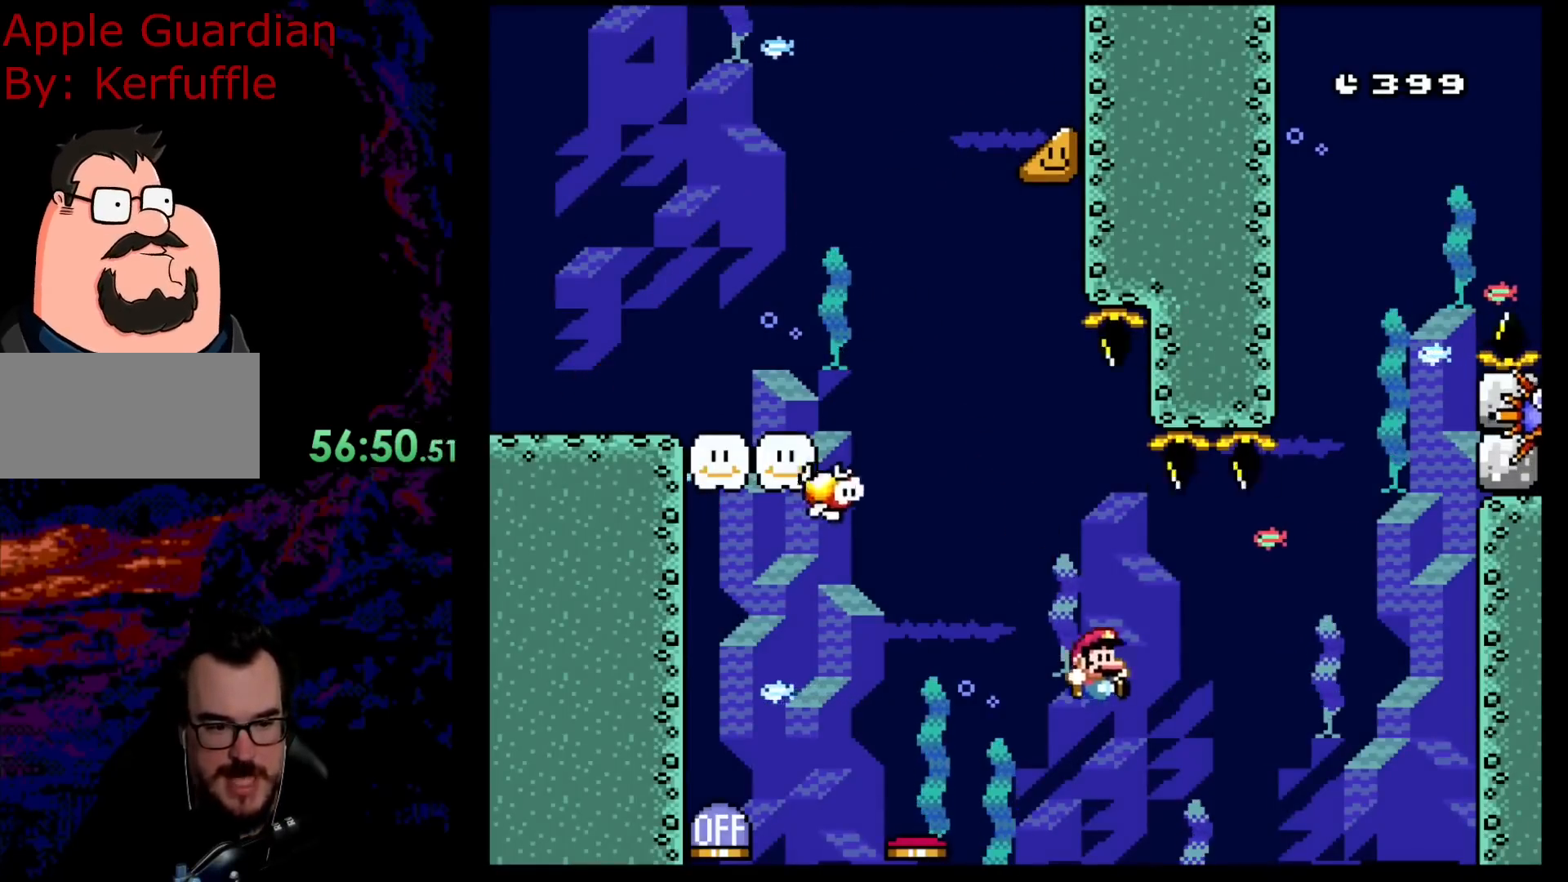
{"buttons": ["B", "DPAD_UP", "DPAD_RIGHT"], "events": [[83, "DPAD_UP", "down"], [200, "B", "up"], [300, "B", "down"], [383, "Y", "up"], [417, "B", "up"], [467, "B", "down"]]}
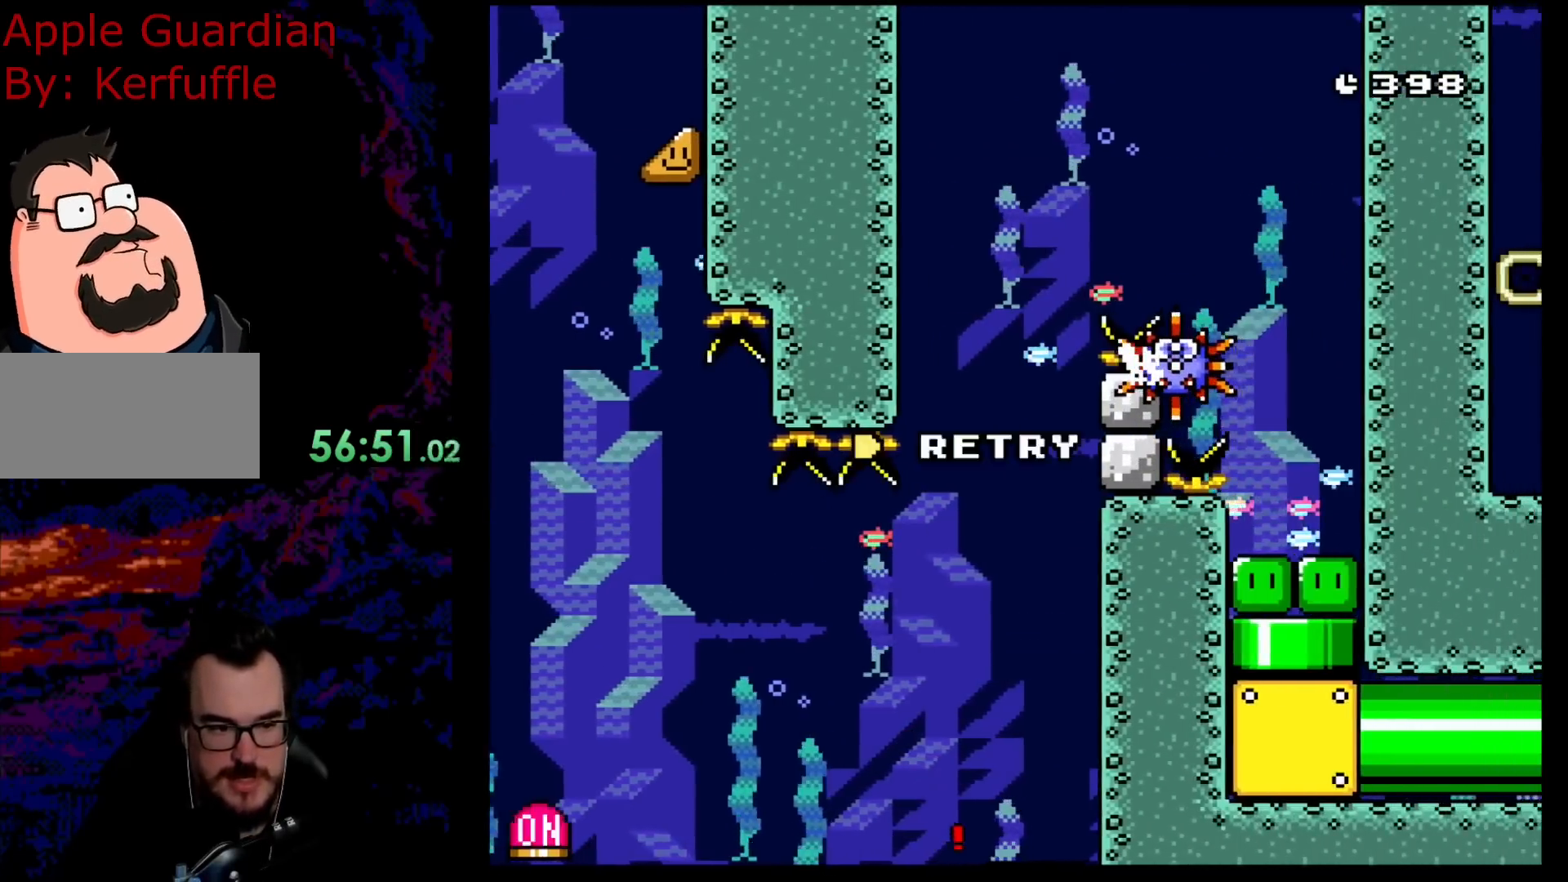
{"buttons": ["B"], "events": [[67, "B", "up"], [83, "DPAD_RIGHT", "up"], [133, "B", "down"], [217, "B", "up"], [333, "B", "down"], [500, "DPAD_UP", "up"]]}
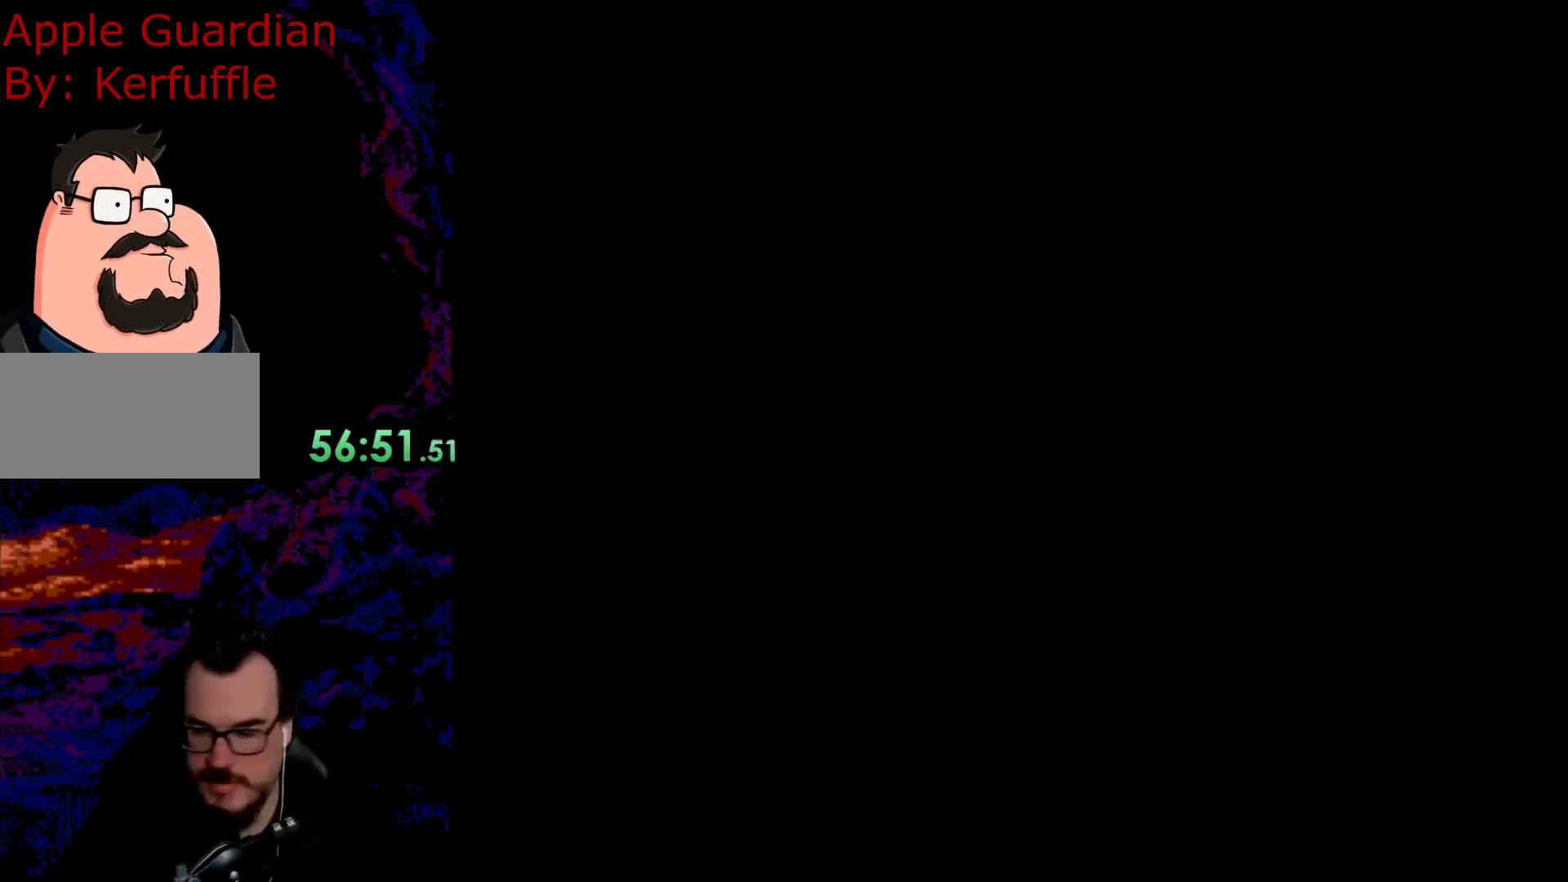
{"buttons": ["Y", "DPAD_RIGHT"], "events": [[17, "B", "up"], [17, "Y", "down"], [417, "DPAD_RIGHT", "down"]]}
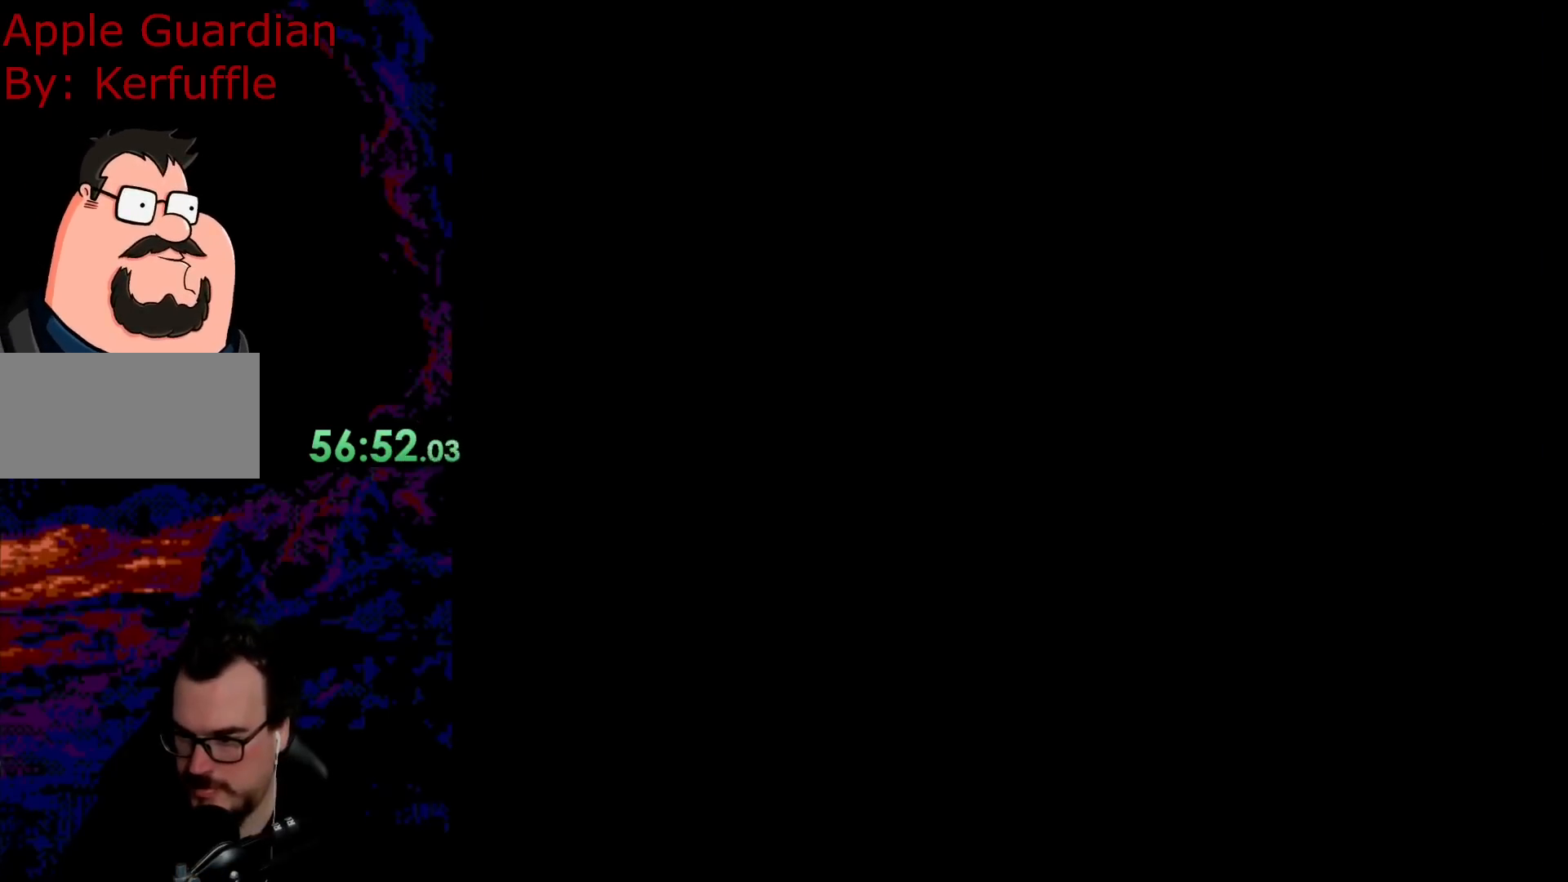
{"buttons": ["Y", "DPAD_RIGHT"], "events": []}
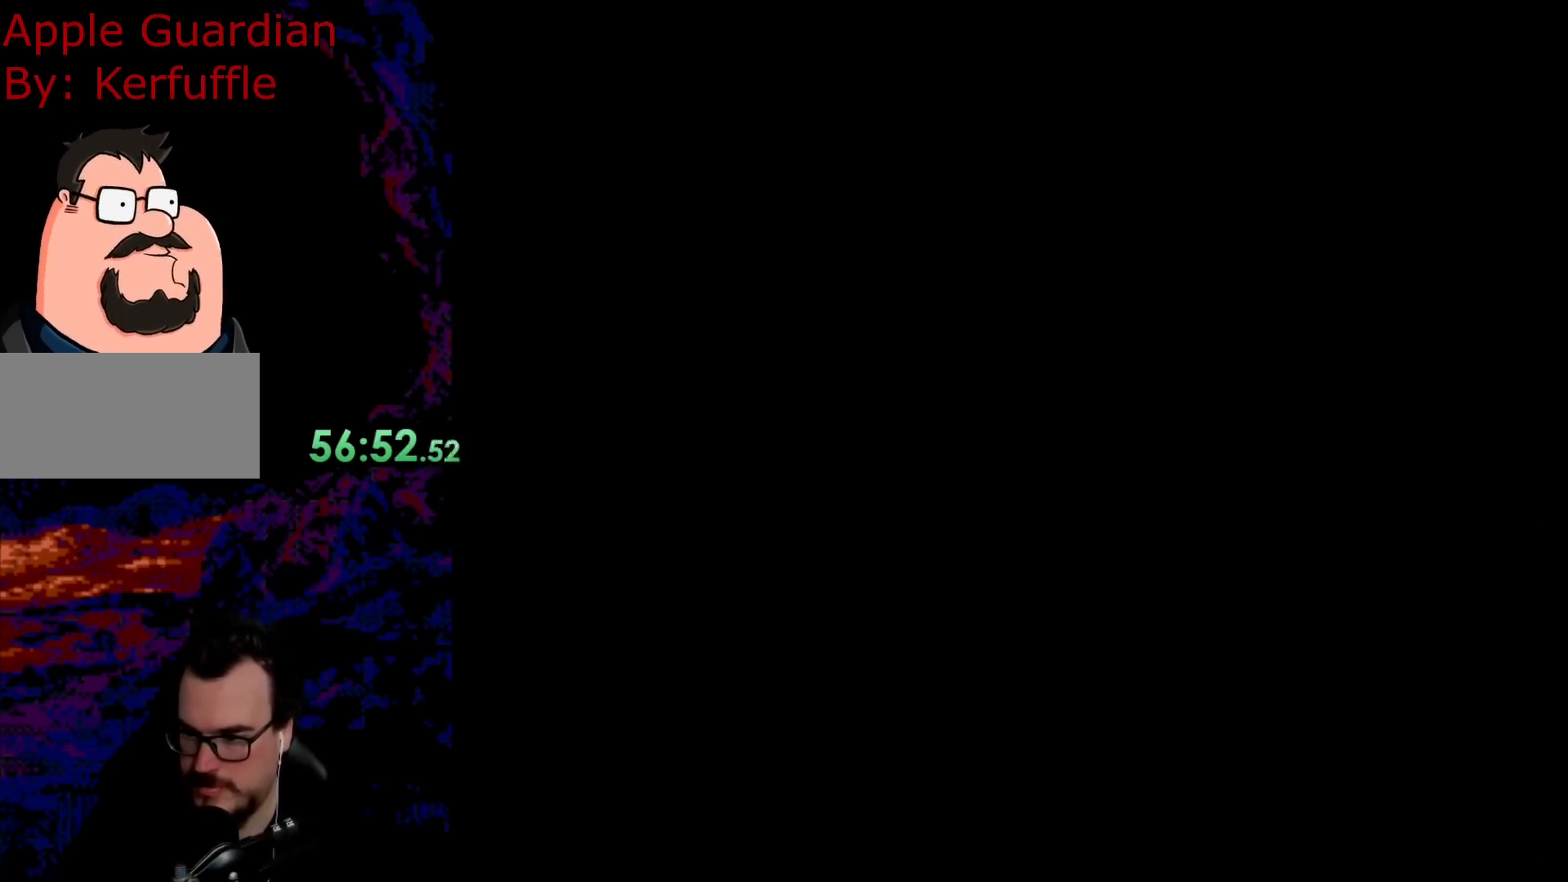
{"buttons": ["Y", "DPAD_RIGHT"], "events": []}
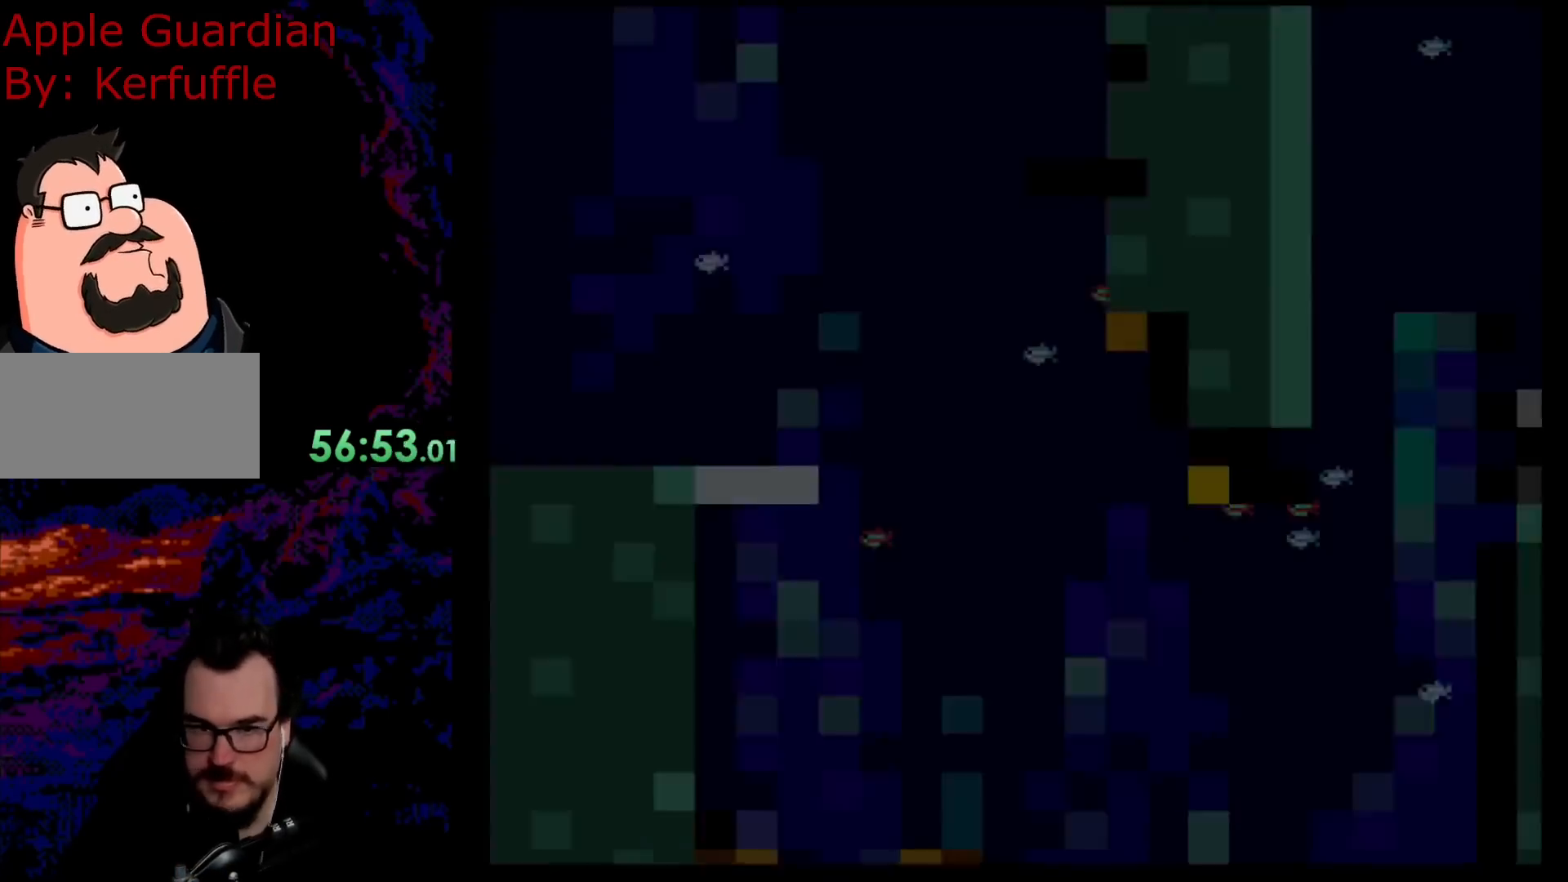
{"buttons": ["Y", "DPAD_RIGHT"], "events": []}
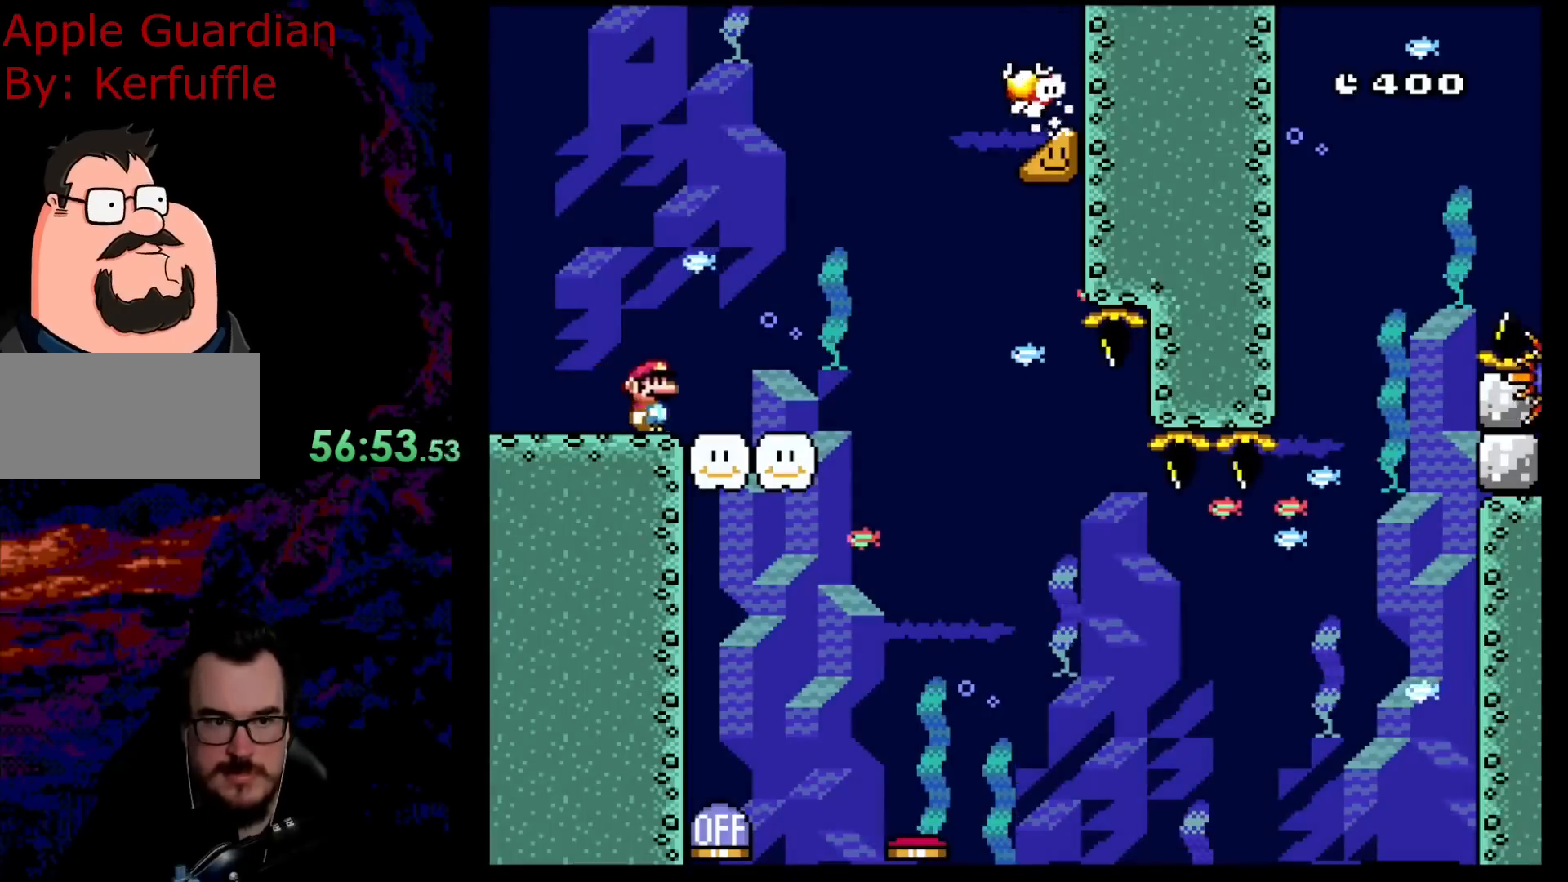
{"buttons": ["Y", "DPAD_RIGHT"], "events": [[133, "B", "down"], [233, "DPAD_DOWN", "down"], [250, "DPAD_DOWN", "up"], [250, "DPAD_LEFT", "down"], [250, "DPAD_RIGHT", "up"], [350, "DPAD_LEFT", "up"], [350, "DPAD_RIGHT", "down"], [467, "B", "up"]]}
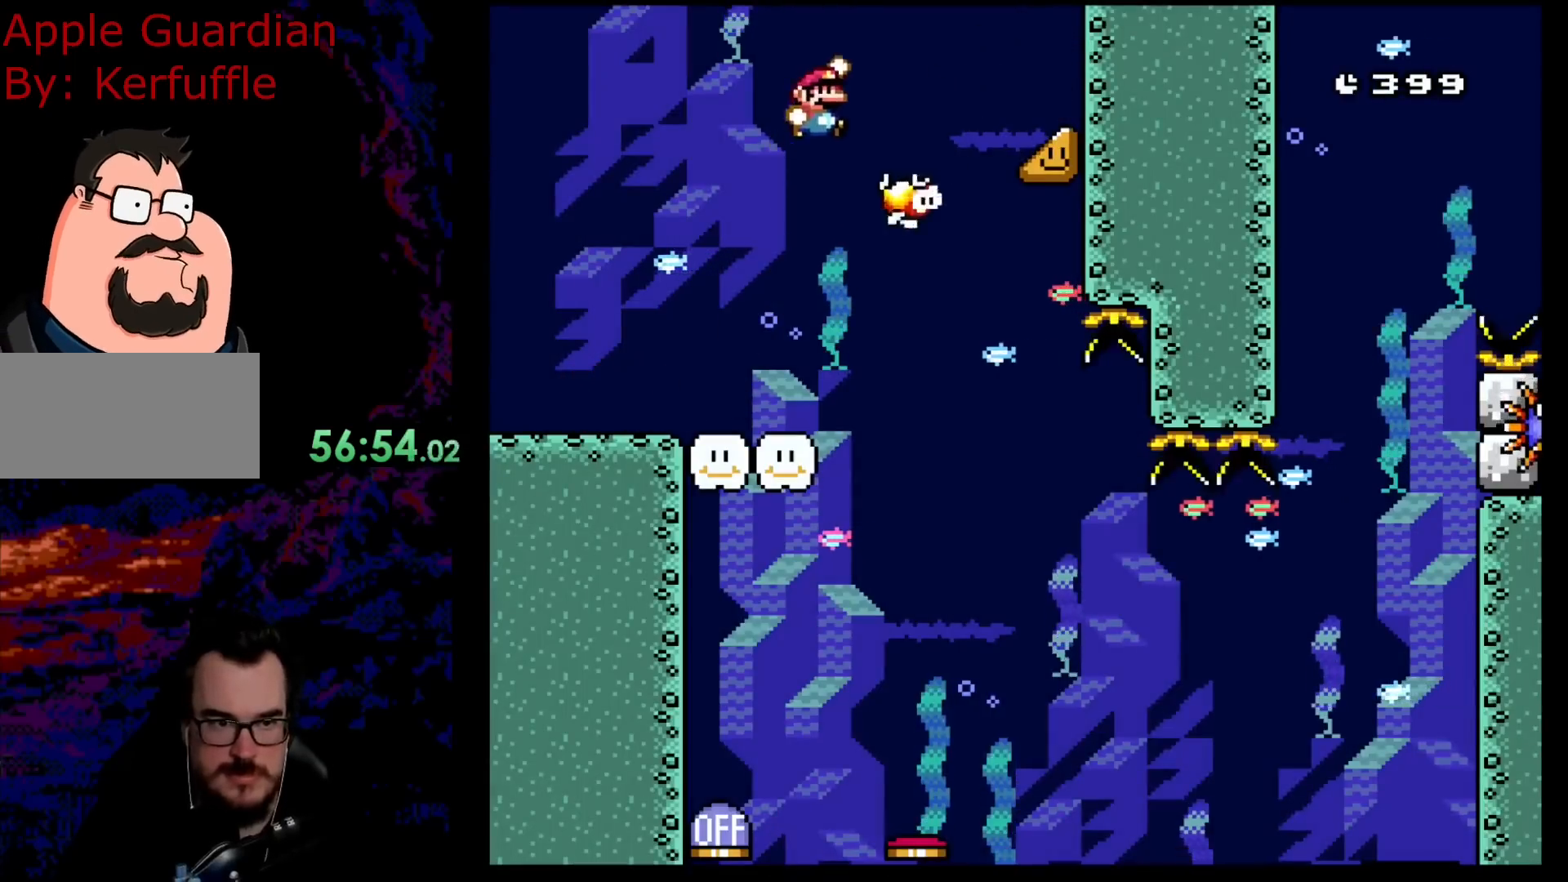
{"buttons": ["B", "Y", "DPAD_RIGHT"], "events": [[50, "DPAD_RIGHT", "up"], [100, "B", "down"], [217, "DPAD_RIGHT", "down"]]}